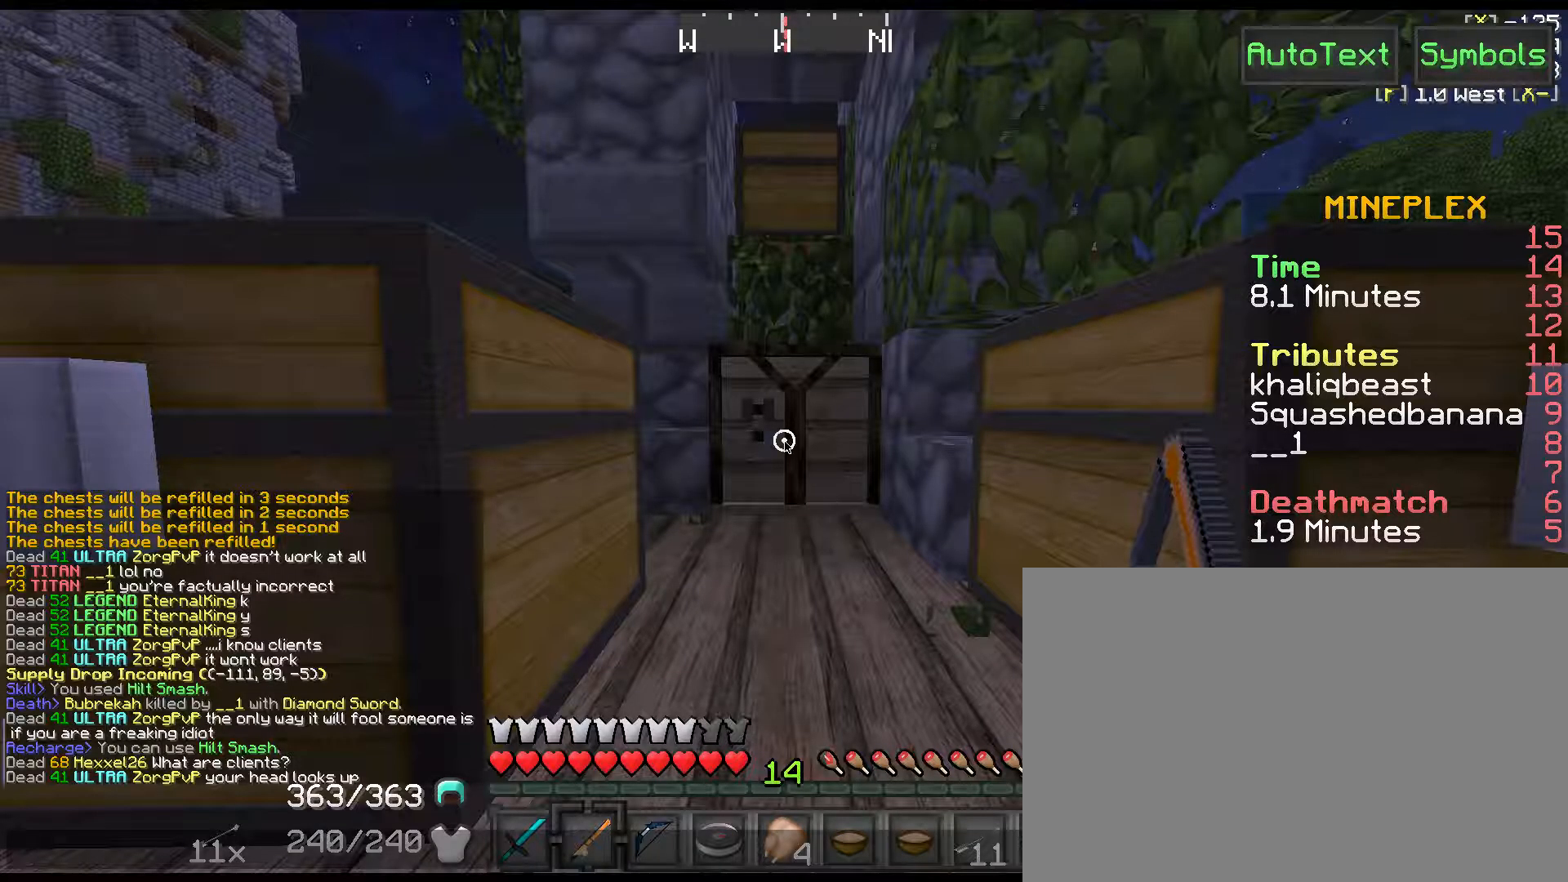
Gameplay with keyboard and mouse; each line is a JSON object with the keys held at the frame after it. "events" lists presses ("down") and releases ("up") of "1", "2", "3", "4", "5", "a", "alt", "c", "ctrl", "d", "down", "e", "f", "left", "q", "r", "right", "s", "shift", "space", "tab", "up", "v", "w", "x" and "z" between this image and that frame as [ms after this image, input, new state], when the widget could be followed in between. No other keys are recorded. Mouse buttons are not recorded. Not read: mouse_move.
{"keys": [], "events": []}
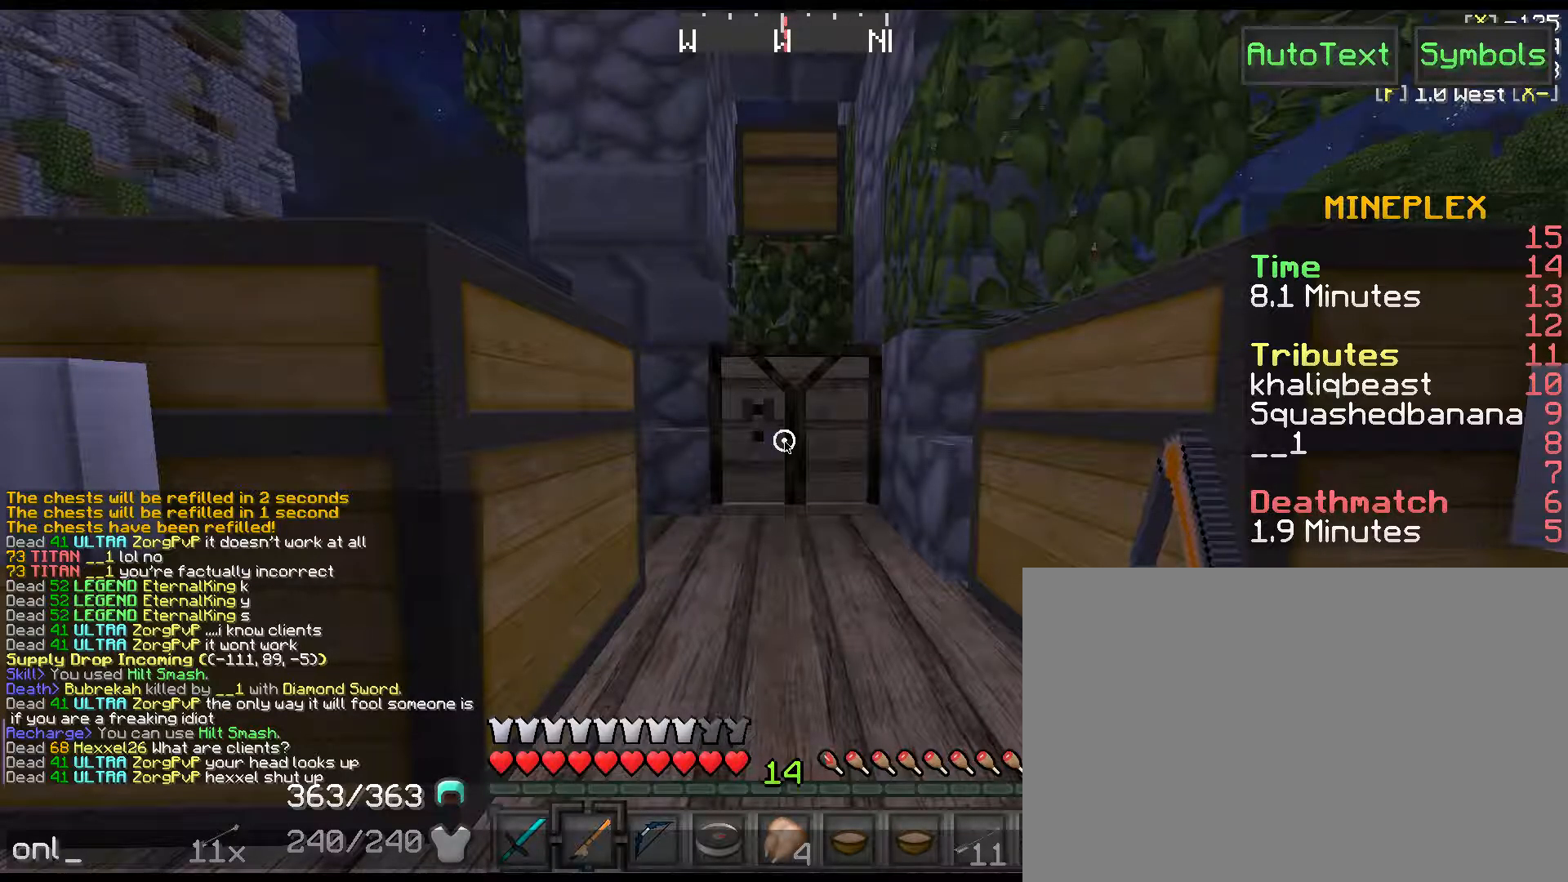
{"keys": [], "events": [[134, "space", "down"], [200, "space", "up"], [334, "space", "down"], [400, "c", "down"], [467, "c", "up"], [500, "space", "up"]]}
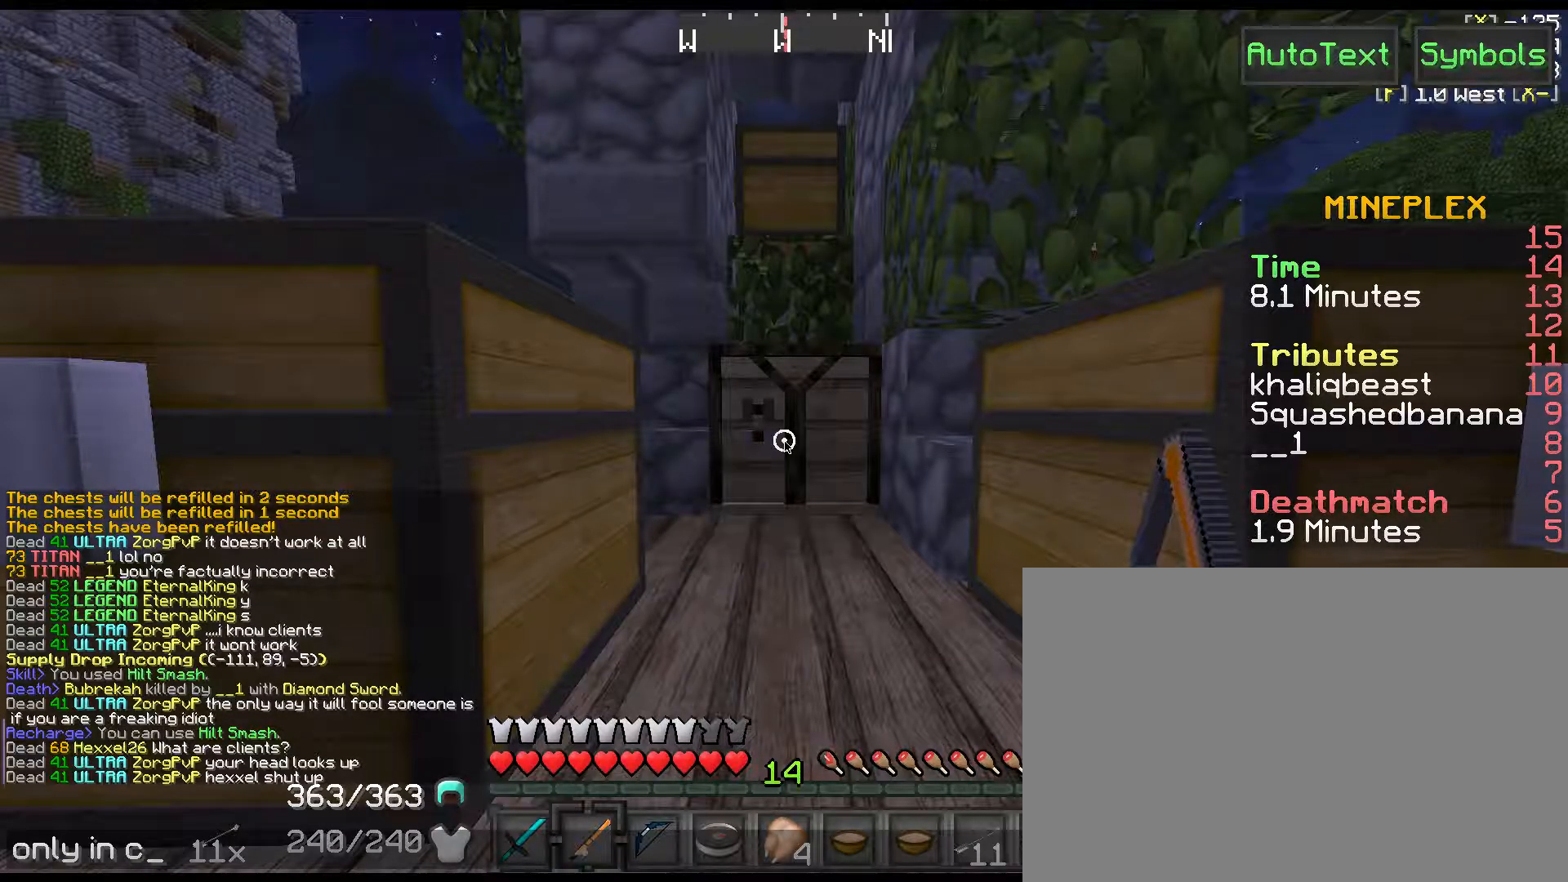
{"keys": [], "events": [[100, "r", "down"], [200, "a", "down"], [250, "r", "up"], [384, "a", "up"]]}
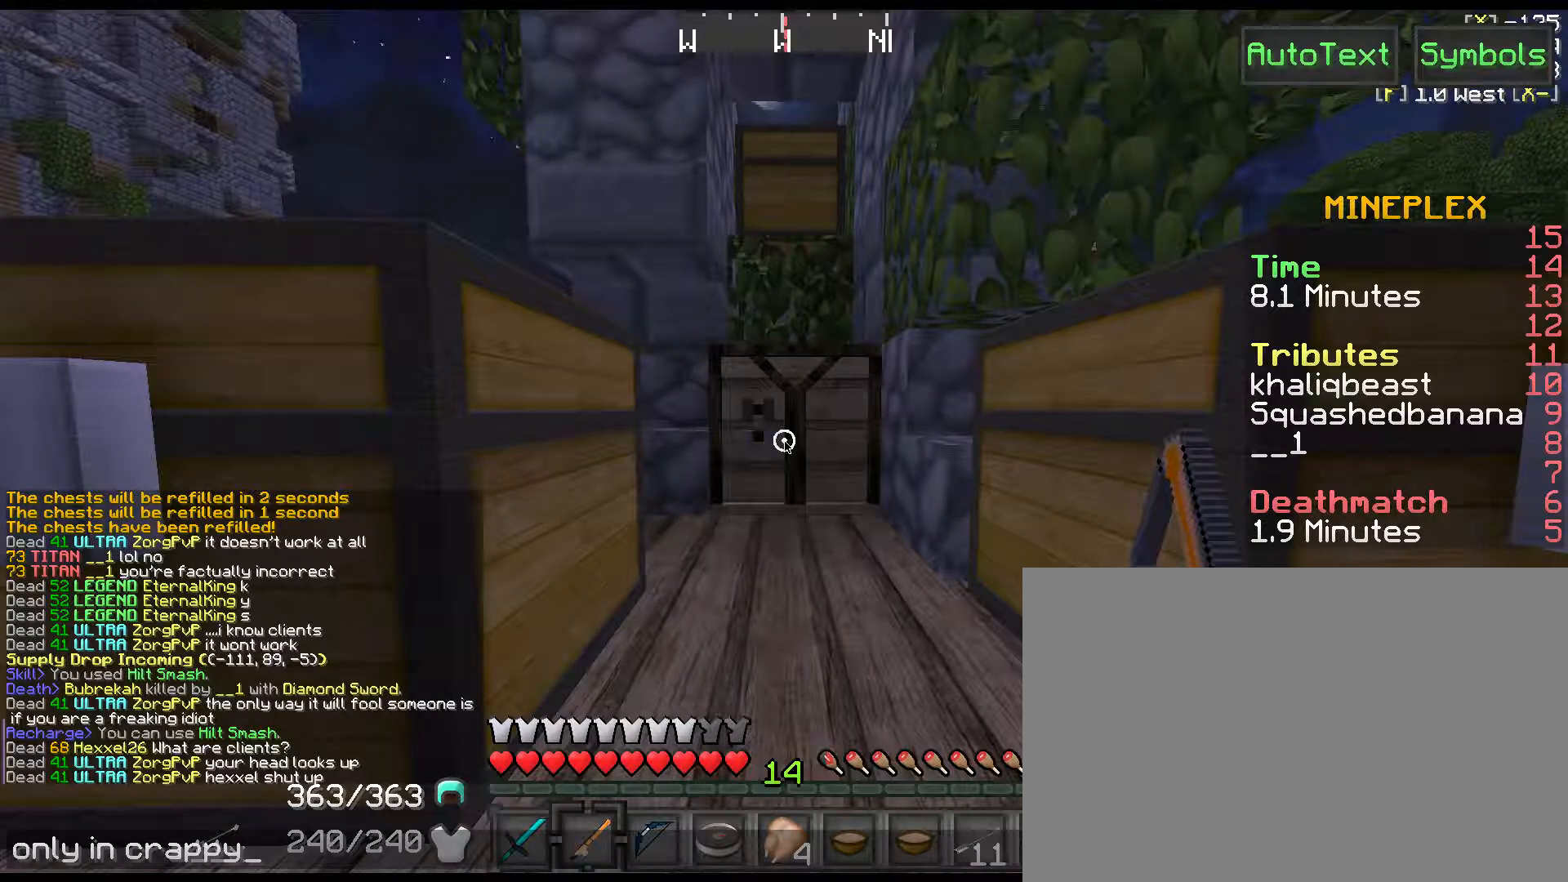
{"keys": [], "events": [[84, "c", "down"], [84, "space", "down"], [150, "space", "up"], [217, "c", "up"], [334, "e", "down"], [500, "e", "up"]]}
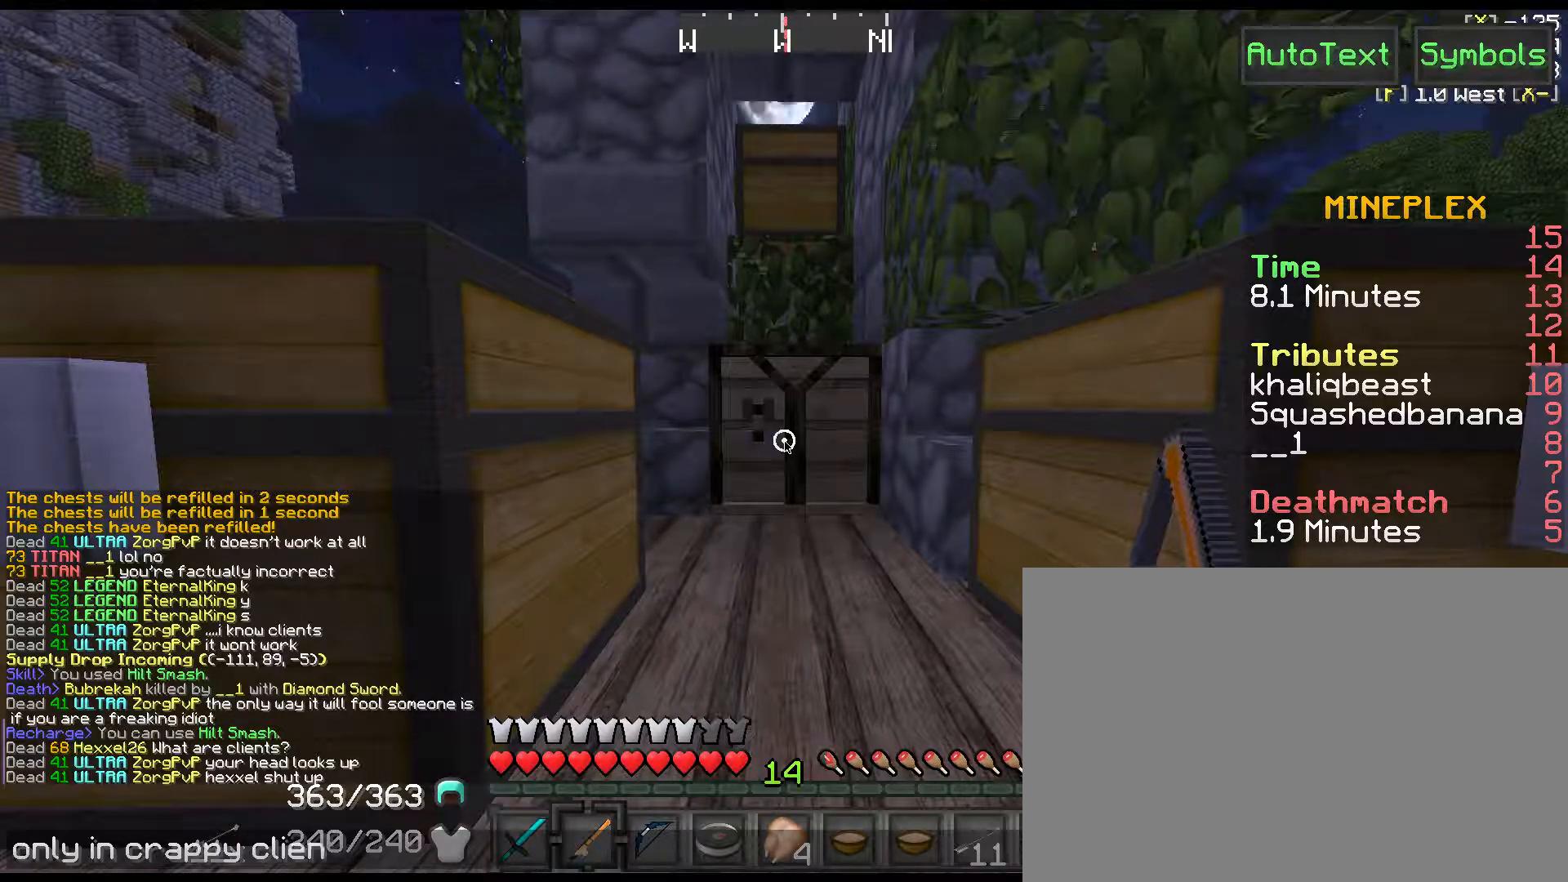
{"keys": [], "events": [[100, "s", "down"], [233, "s", "up"]]}
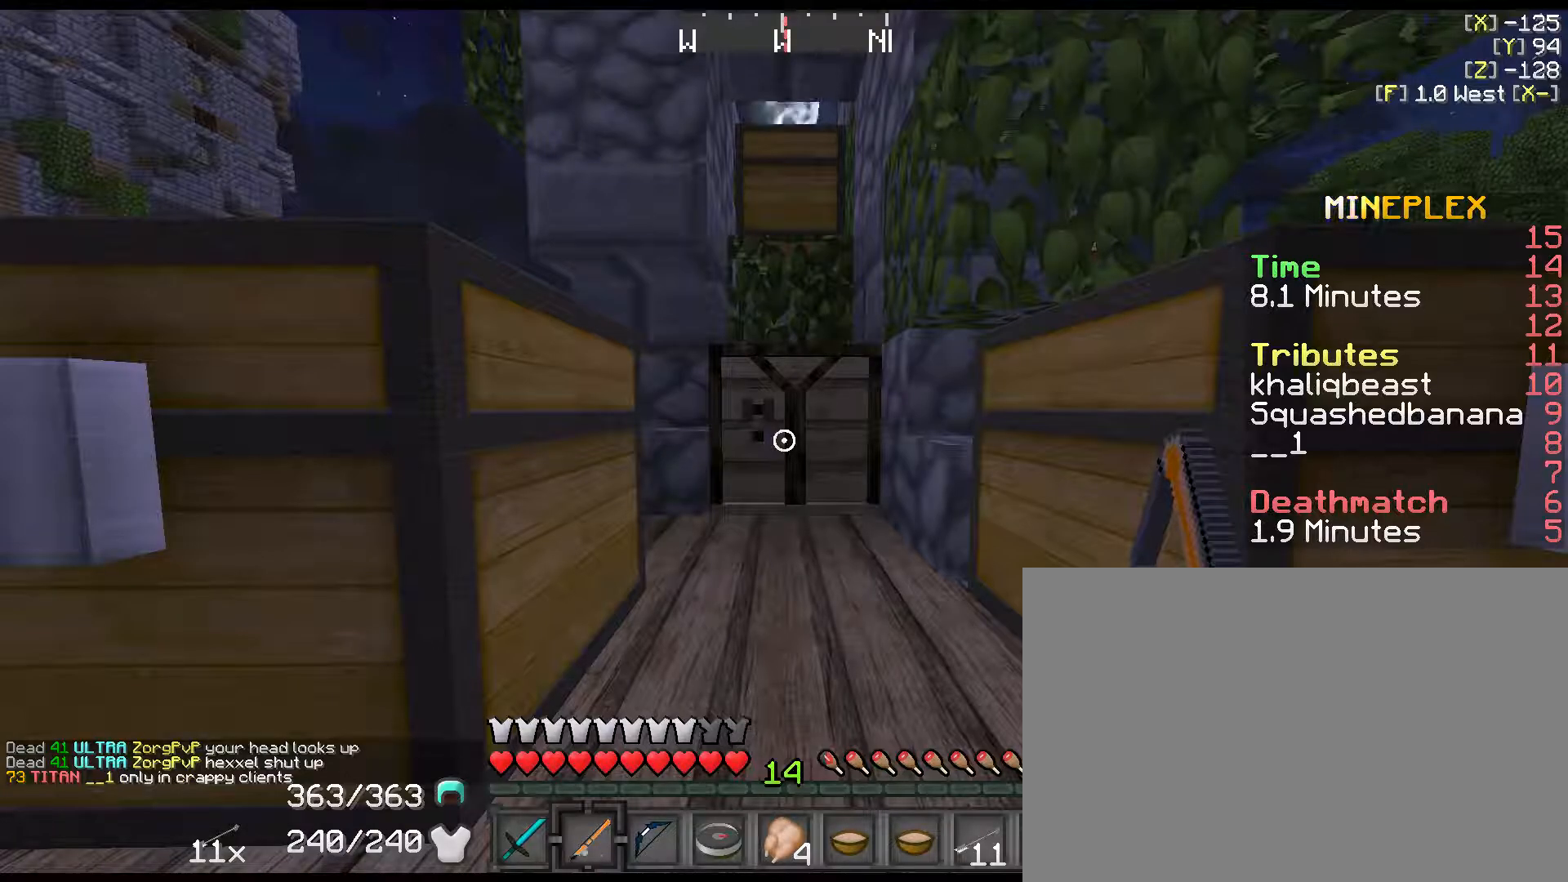
{"keys": [], "events": [[234, "right", "down"], [400, "right", "up"]]}
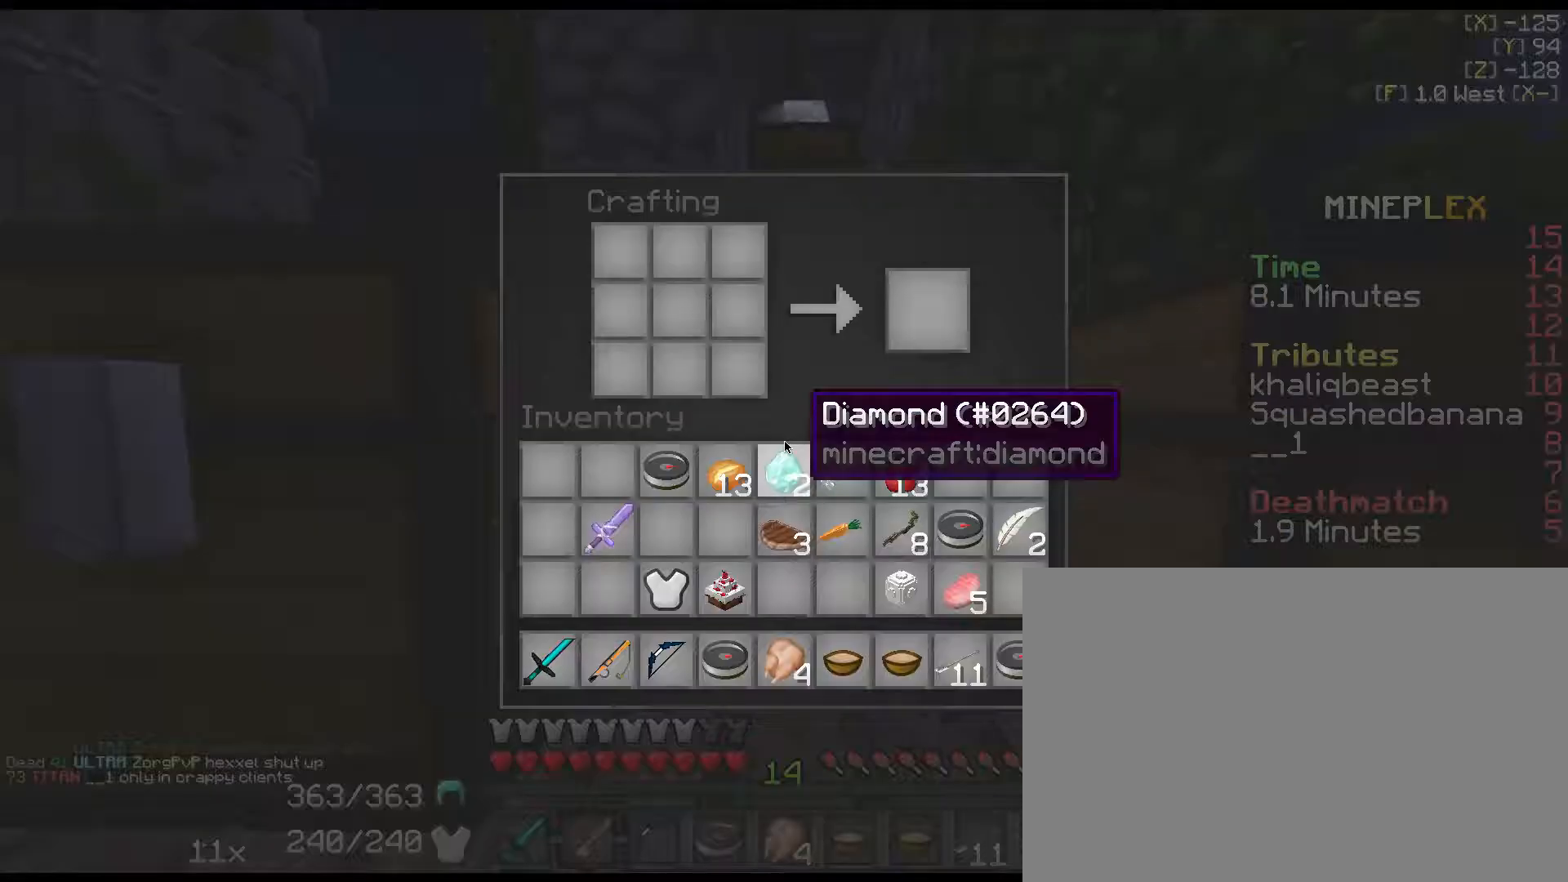
{"keys": [], "events": []}
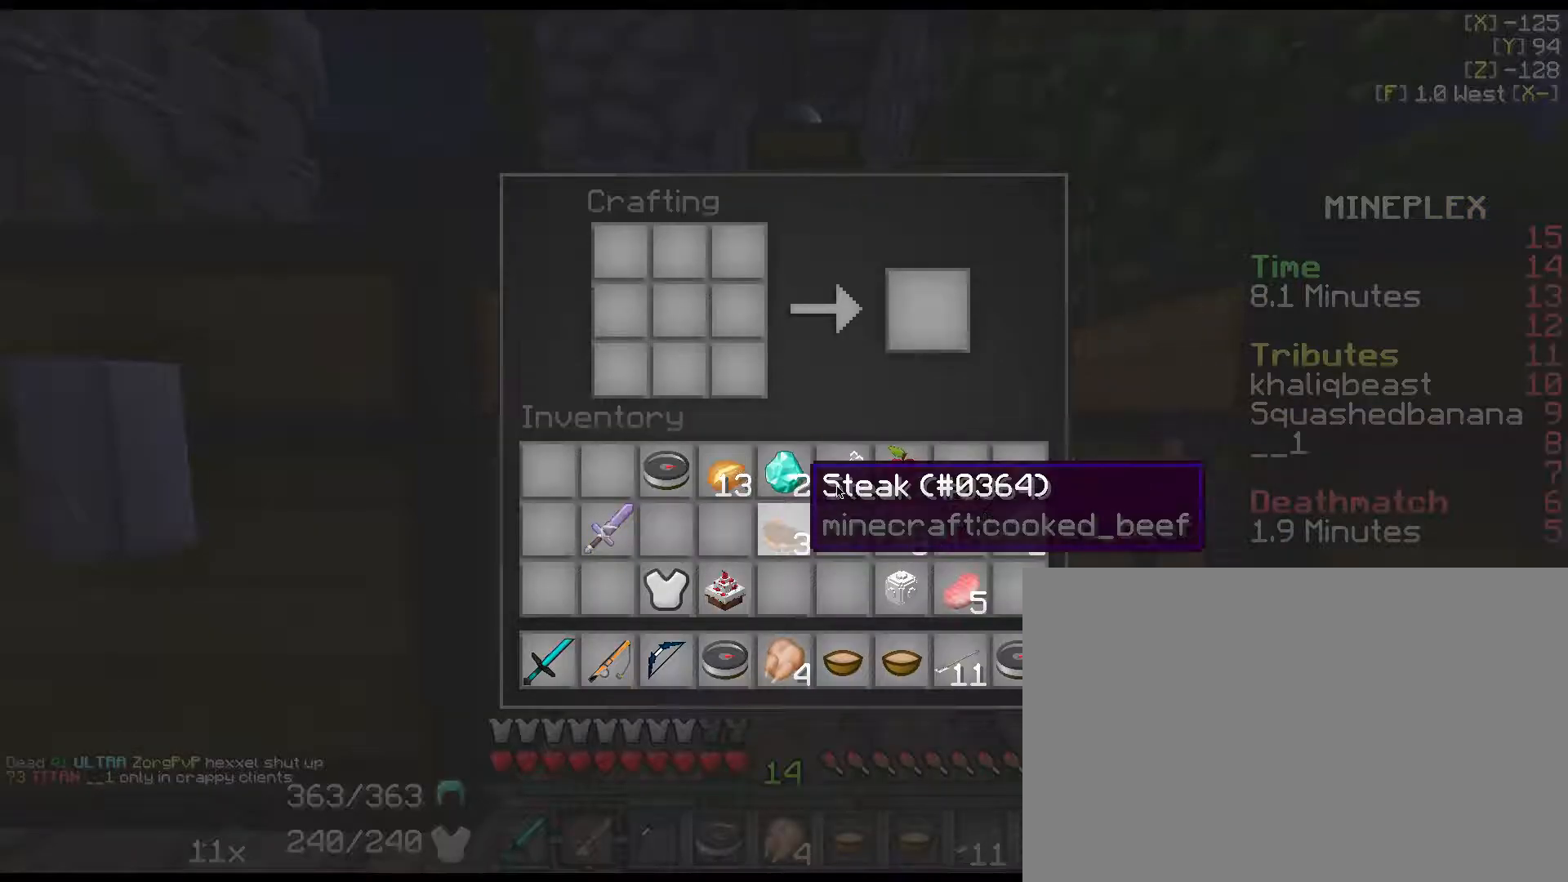
{"keys": [], "events": [[400, "left", "down"], [467, "left", "up"]]}
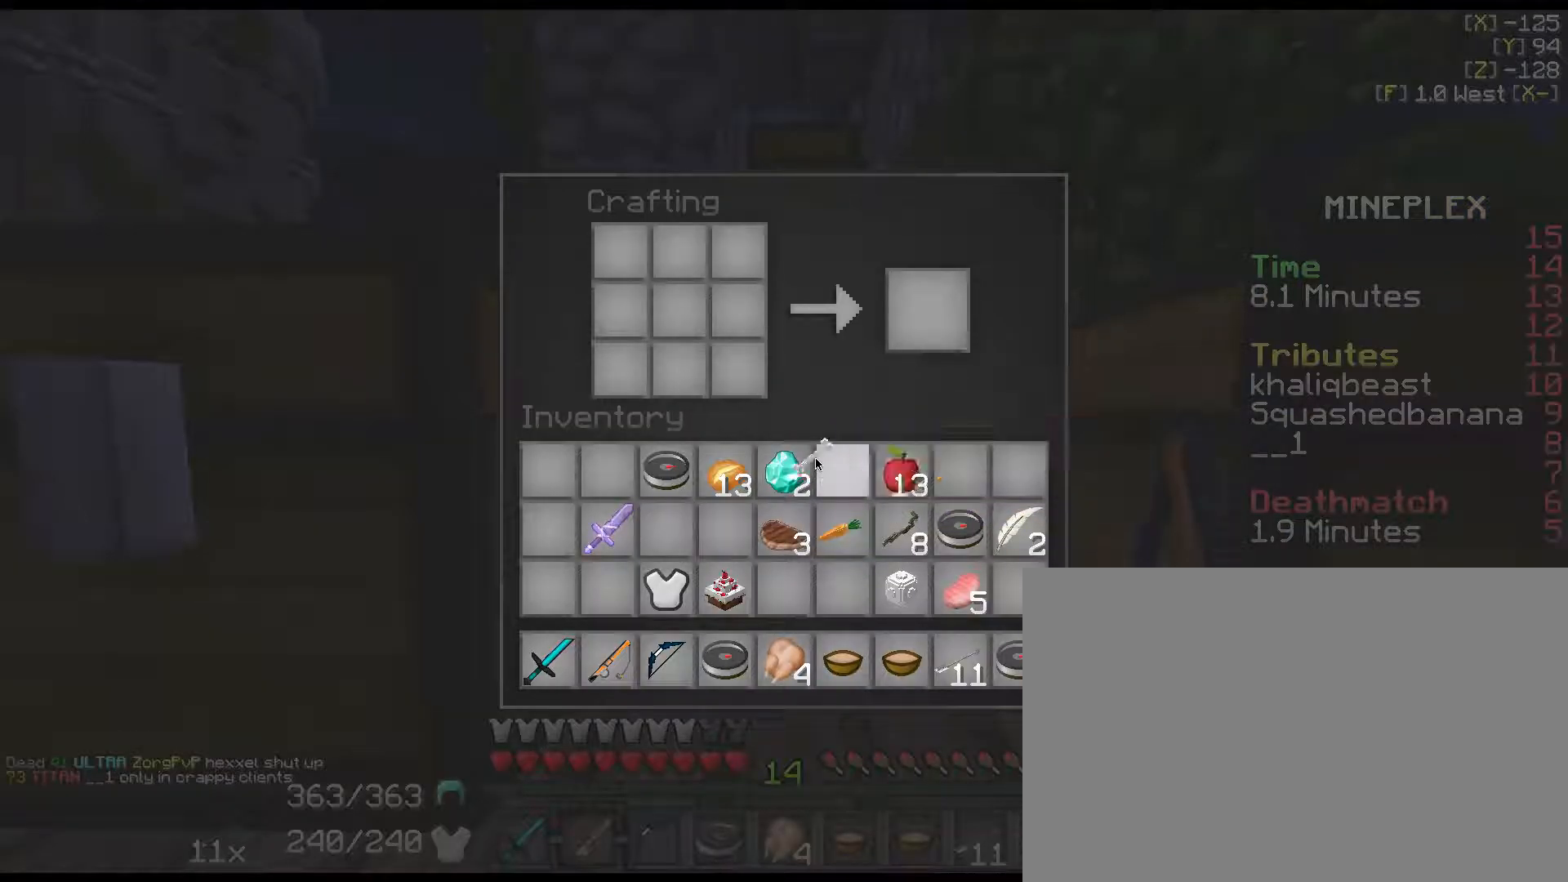
{"keys": [], "events": []}
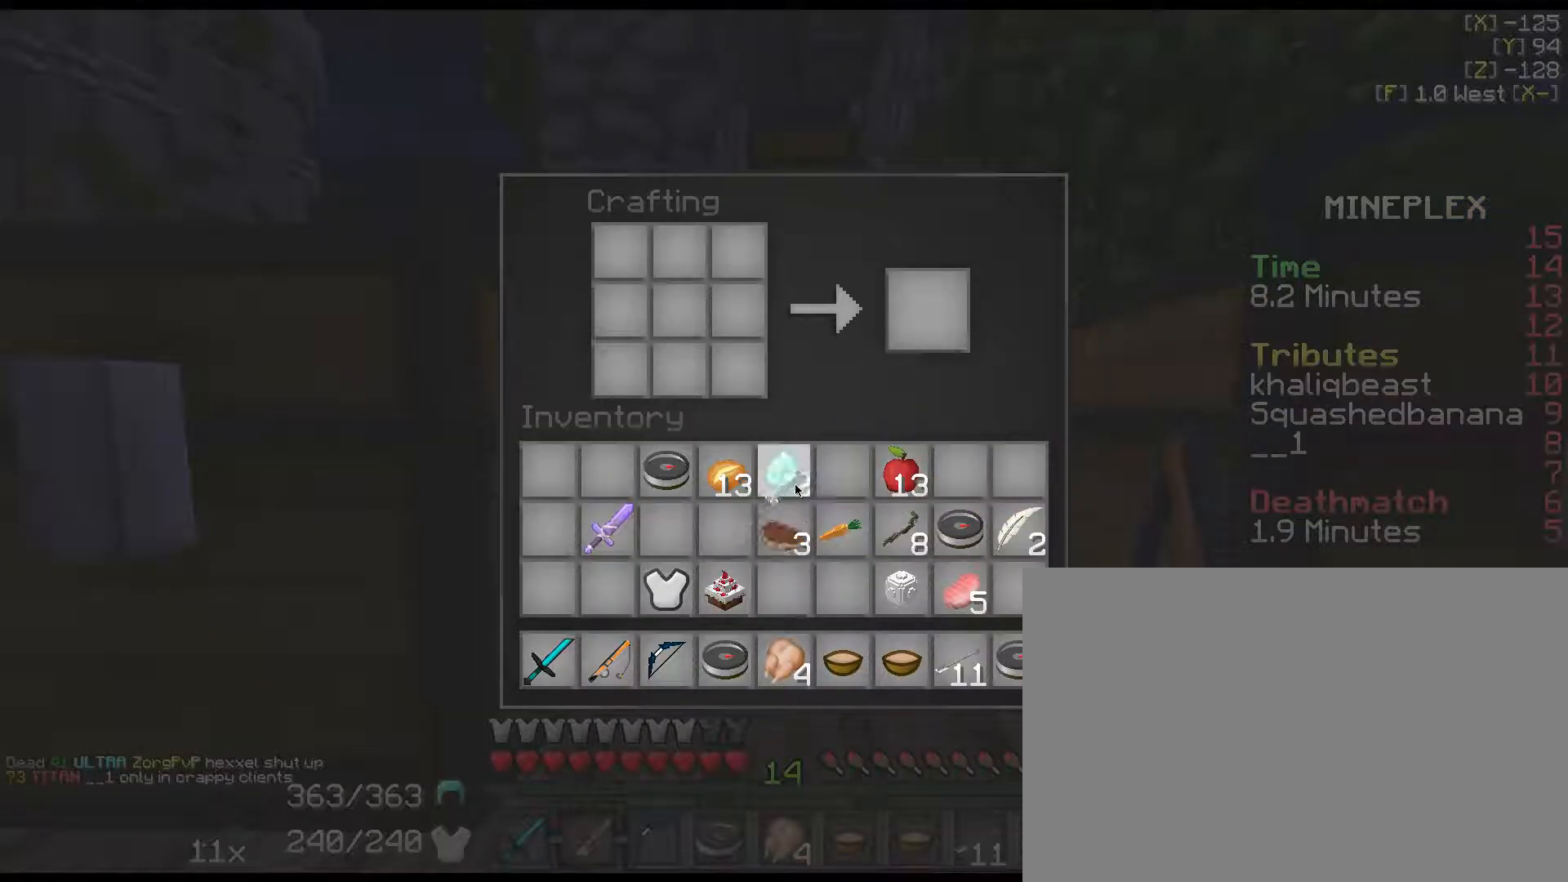
{"keys": ["left"], "events": [[184, "left", "down"], [250, "left", "up"], [467, "left", "down"]]}
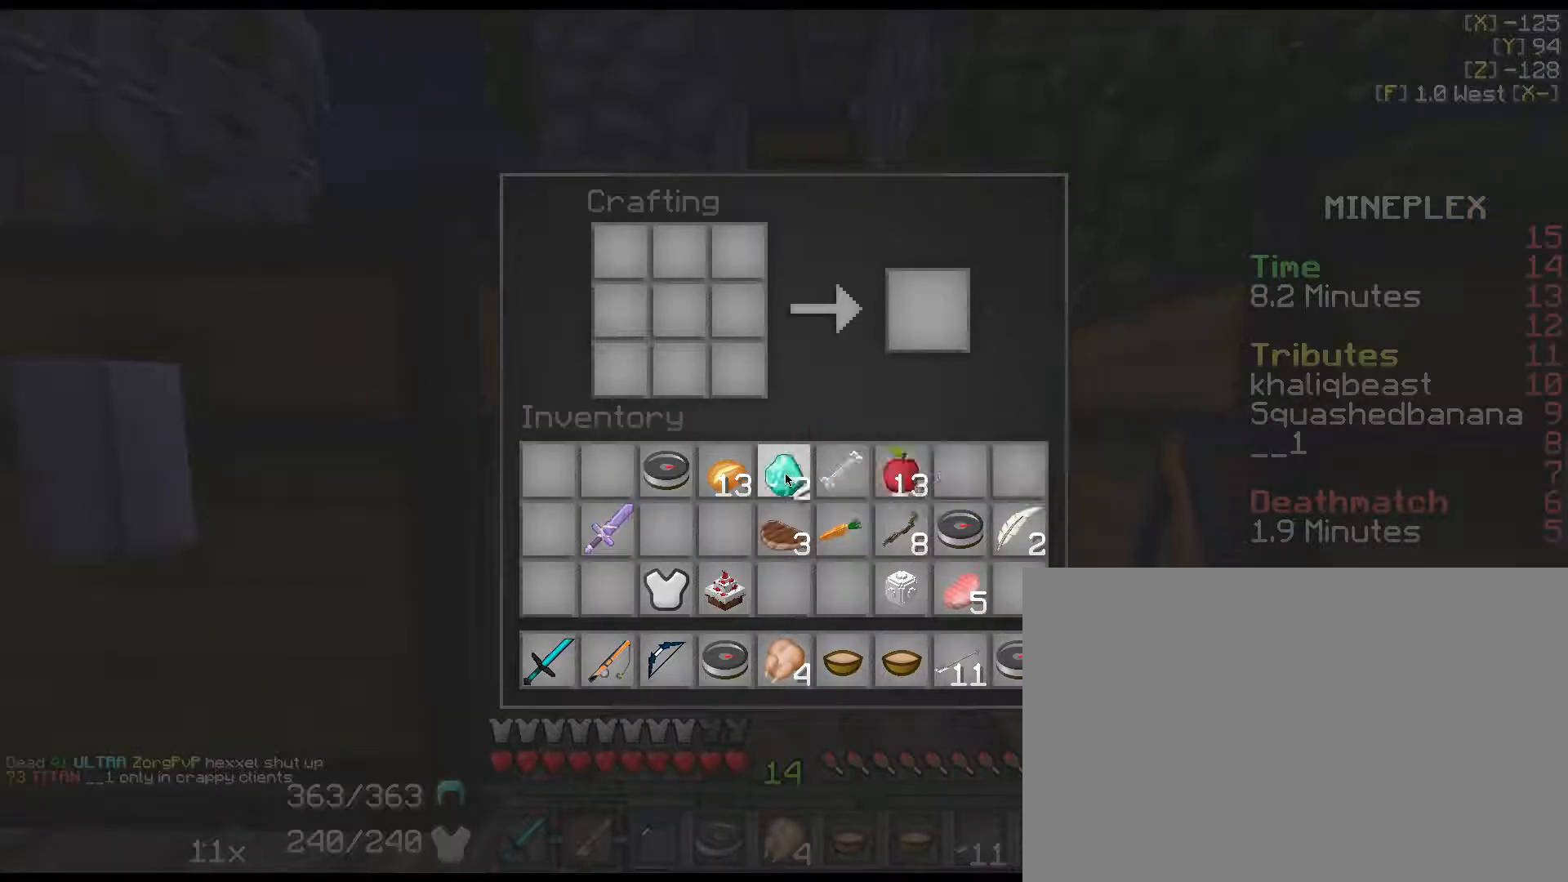
{"keys": ["left"], "events": [[34, "left", "up"], [484, "left", "down"]]}
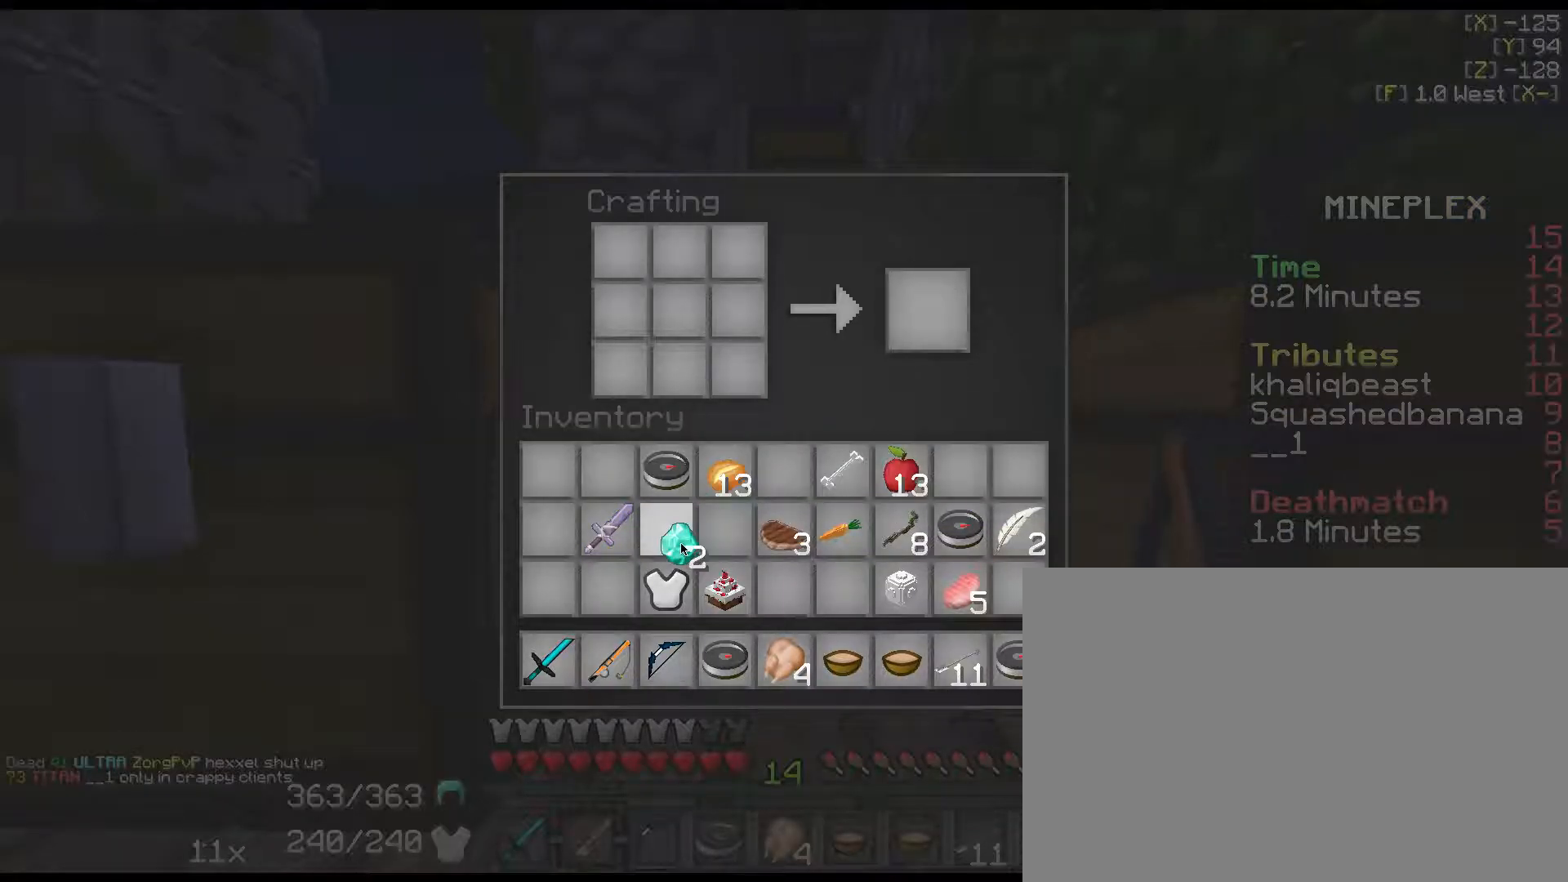
{"keys": [], "events": [[50, "left", "up"]]}
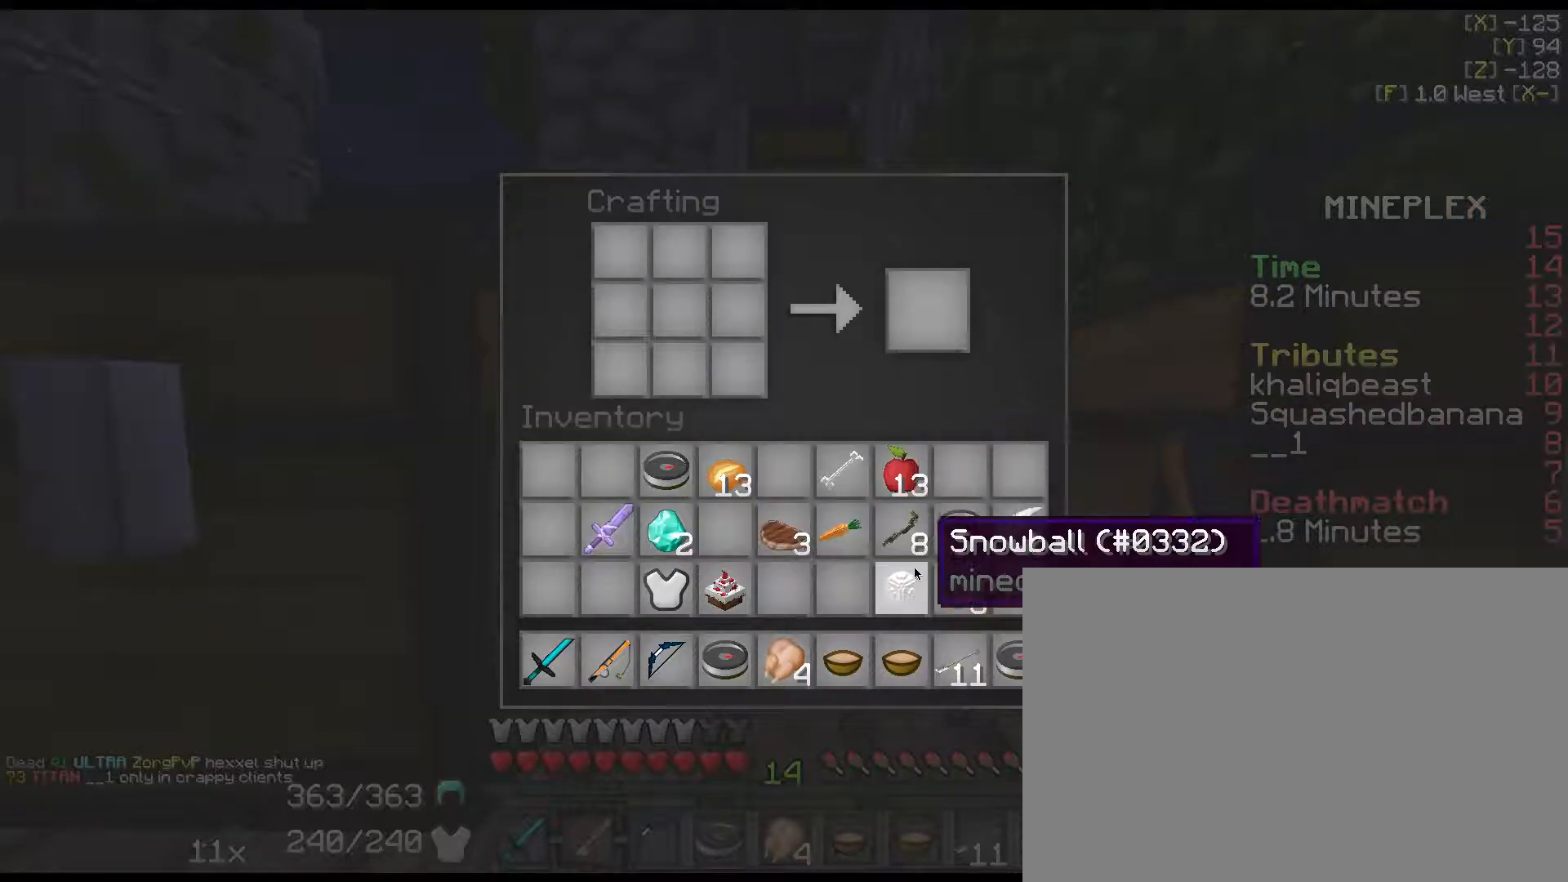
{"keys": [], "events": []}
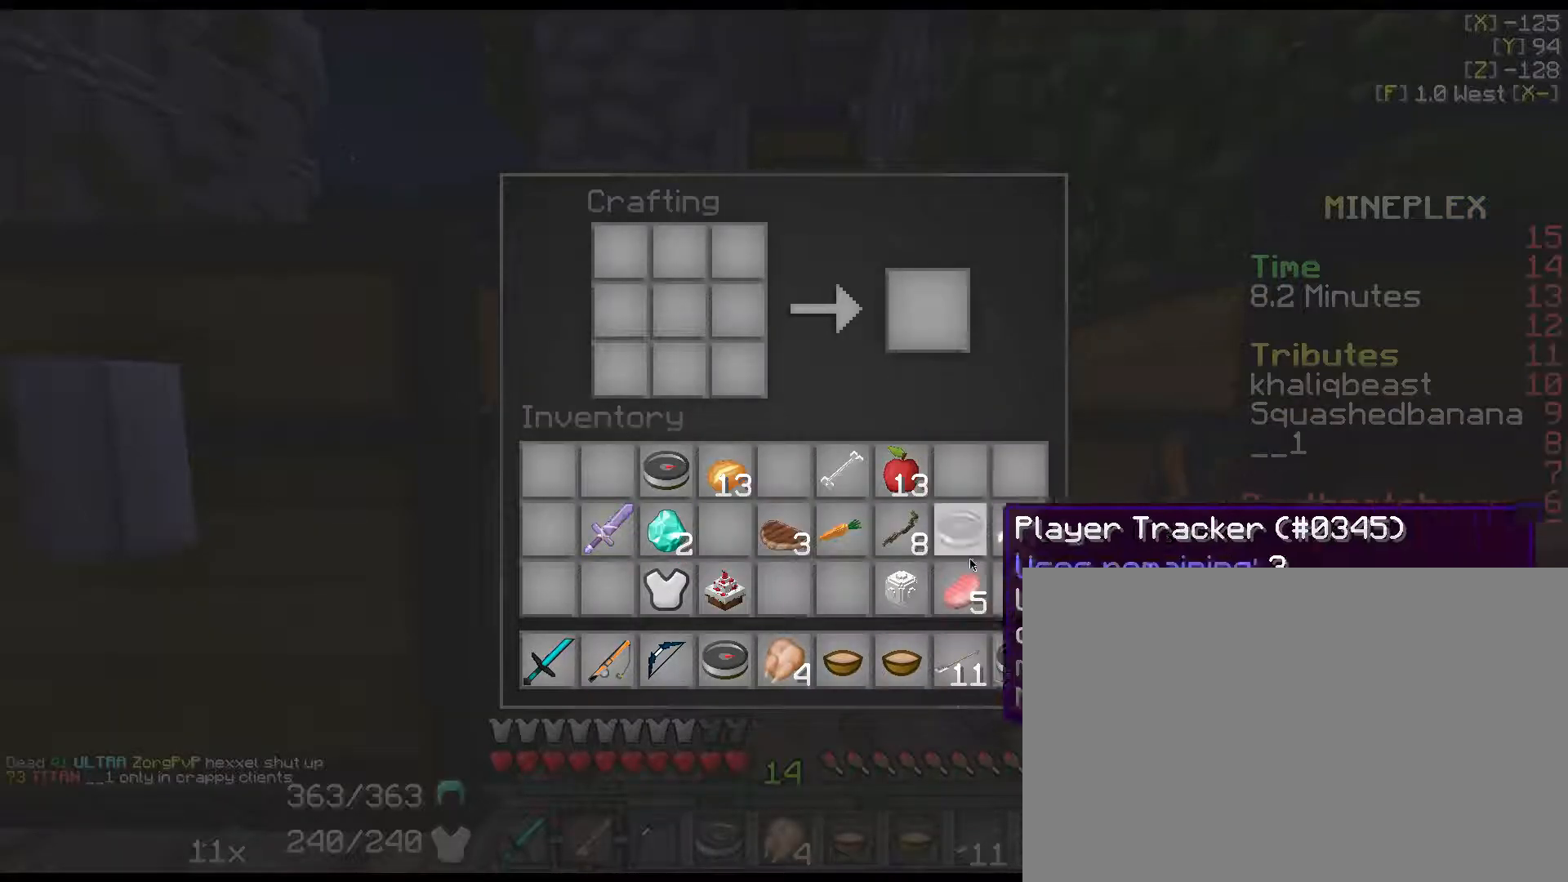
{"keys": ["e"], "events": [[484, "e", "down"]]}
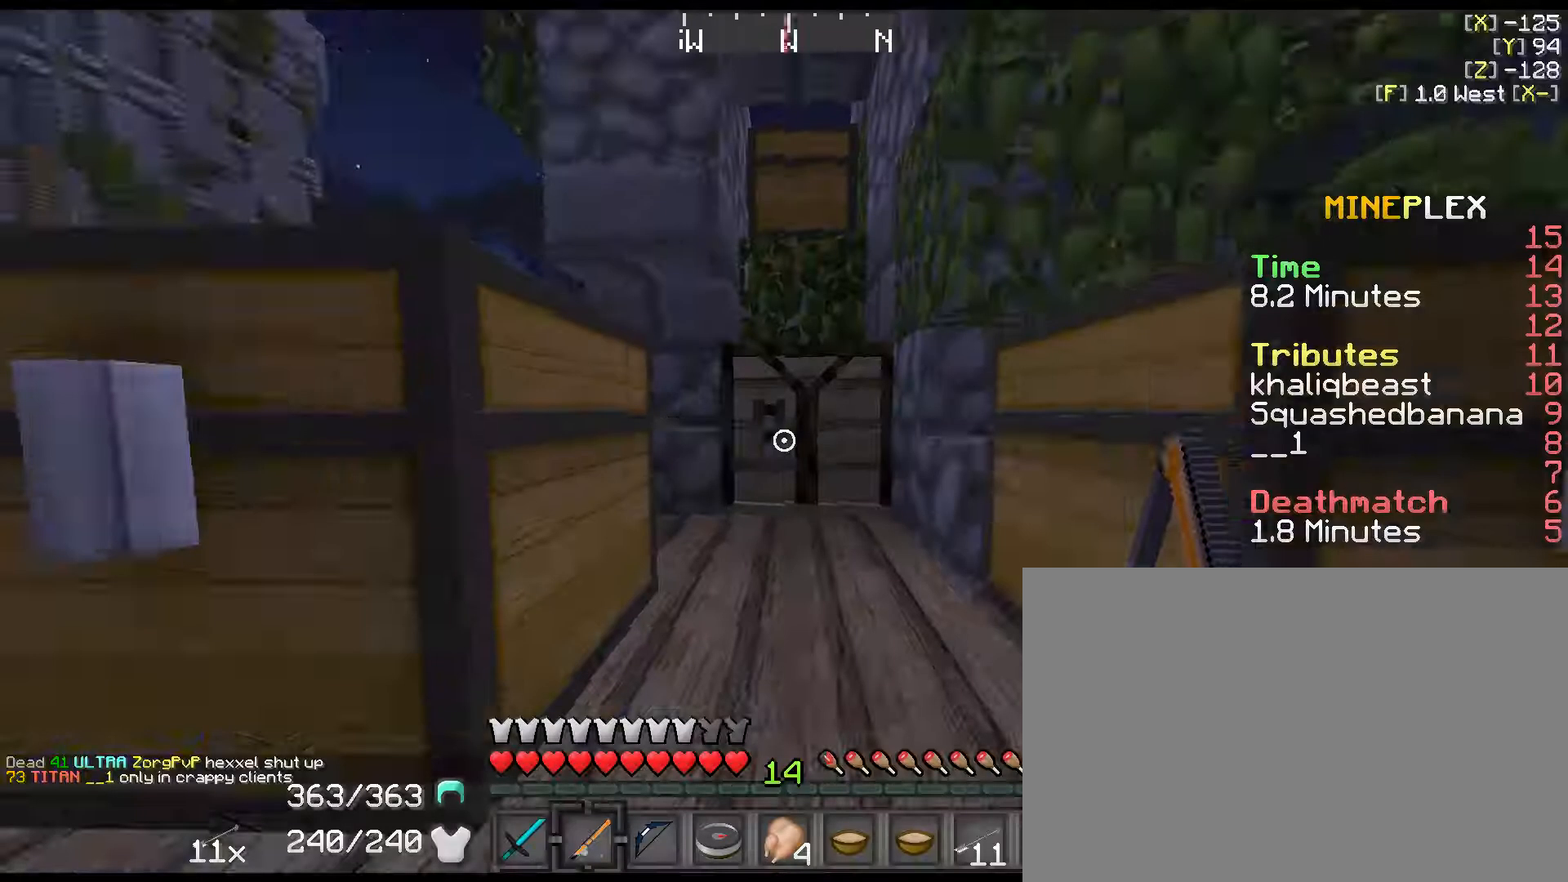
{"keys": [], "events": [[84, "e", "up"]]}
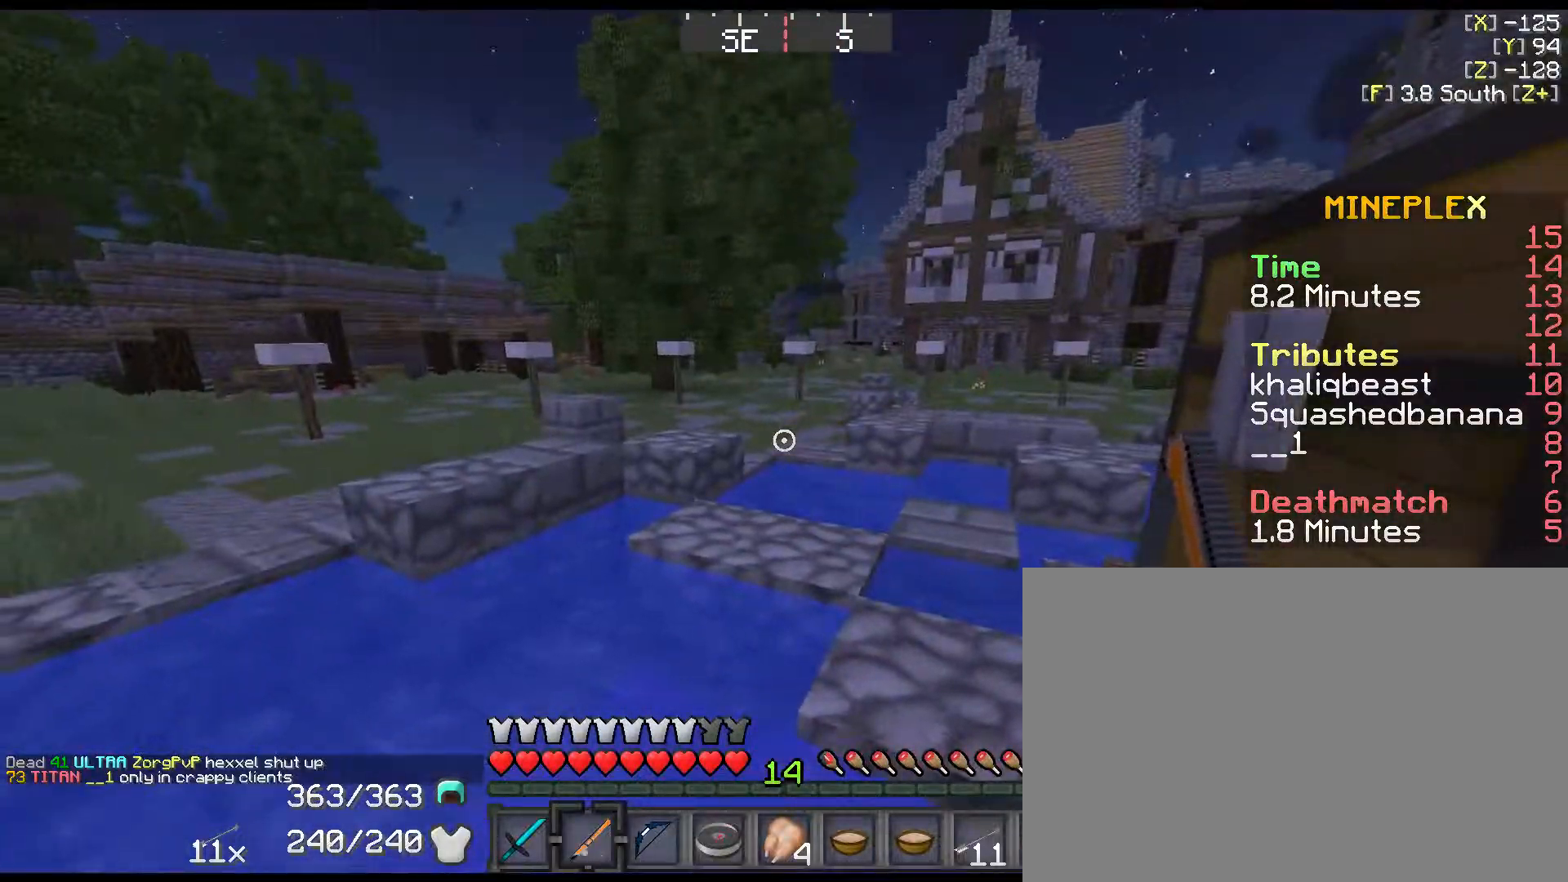
{"keys": ["d", "space", "w"], "events": [[233, "w", "down"], [367, "space", "down"], [500, "d", "down"]]}
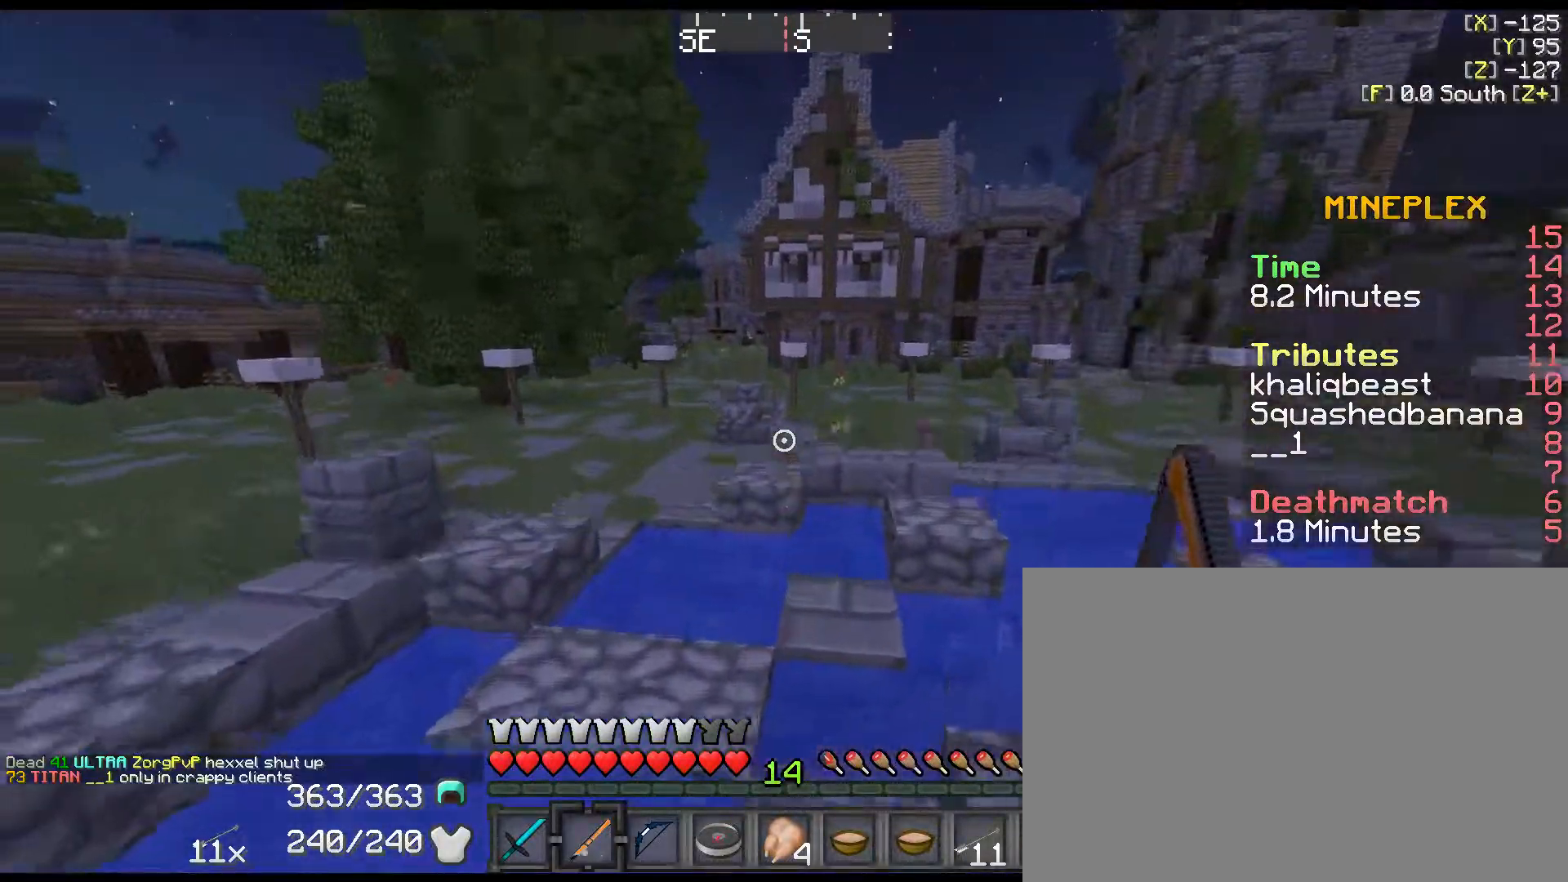
{"keys": ["shift", "w"], "events": [[33, "space", "up"], [217, "d", "up"], [350, "shift", "down"]]}
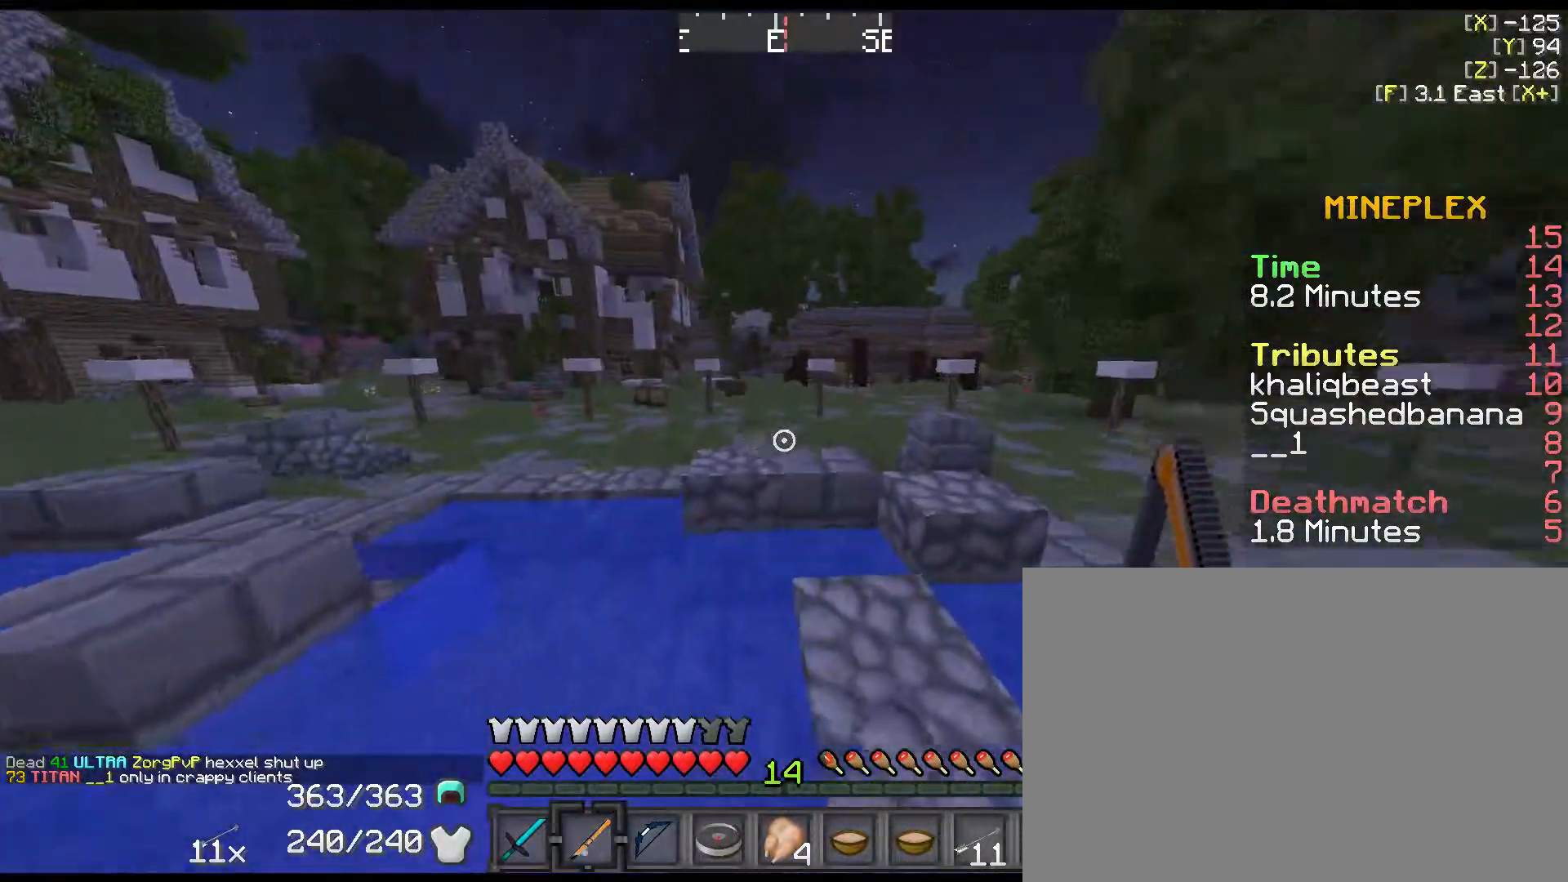
{"keys": ["a", "shift", "w"], "events": [[267, "space", "down"], [433, "space", "up"], [467, "a", "down"]]}
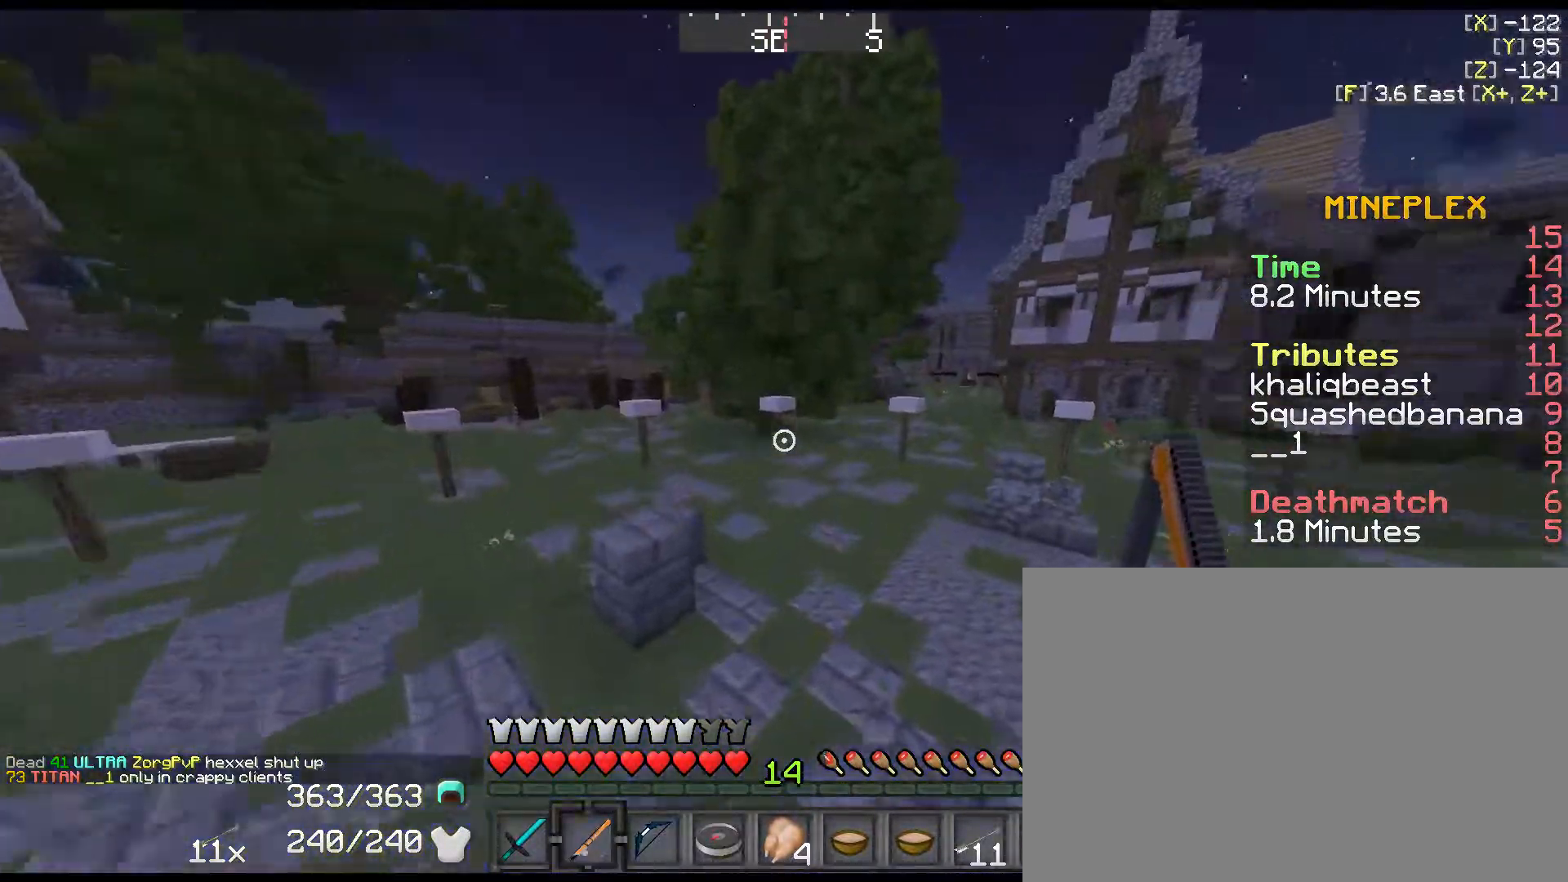
{"keys": ["shift", "space", "w"], "events": [[150, "a", "up"], [250, "left", "down"], [250, "space", "down"], [317, "left", "up"], [383, "left", "down"], [483, "left", "up"]]}
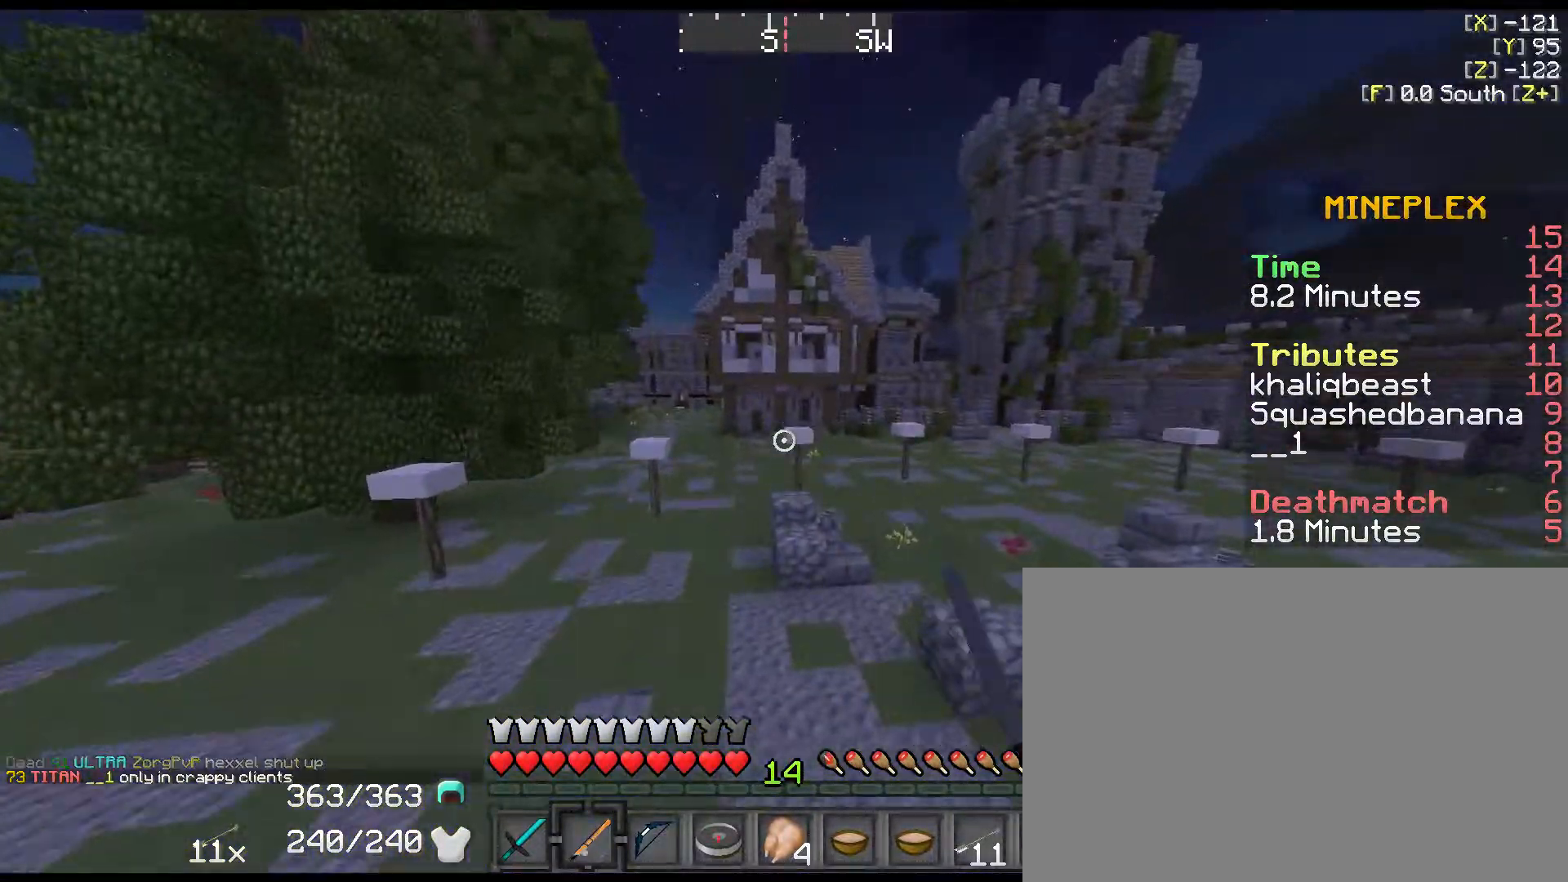
{"keys": ["d", "shift", "w"], "events": [[67, "left", "down"], [100, "left", "up"], [167, "left", "down"], [200, "left", "up"], [200, "space", "up"], [267, "left", "down"], [333, "d", "down"], [333, "left", "up"], [367, "left", "down"], [433, "left", "up"]]}
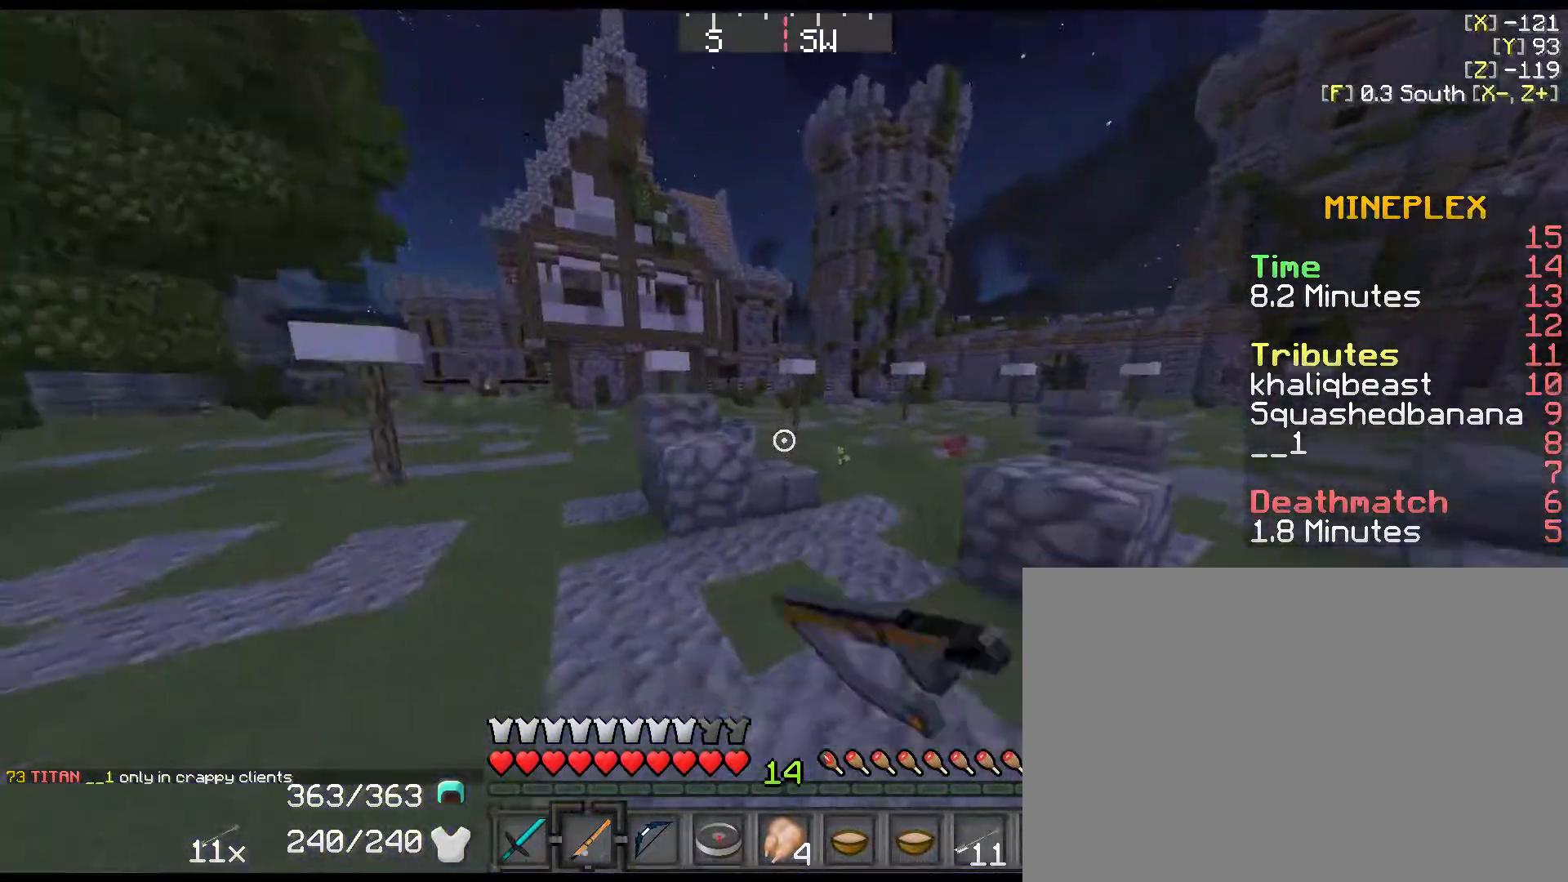
{"keys": ["a", "shift", "space", "w"], "events": [[117, "d", "up"], [350, "space", "down"], [417, "a", "down"]]}
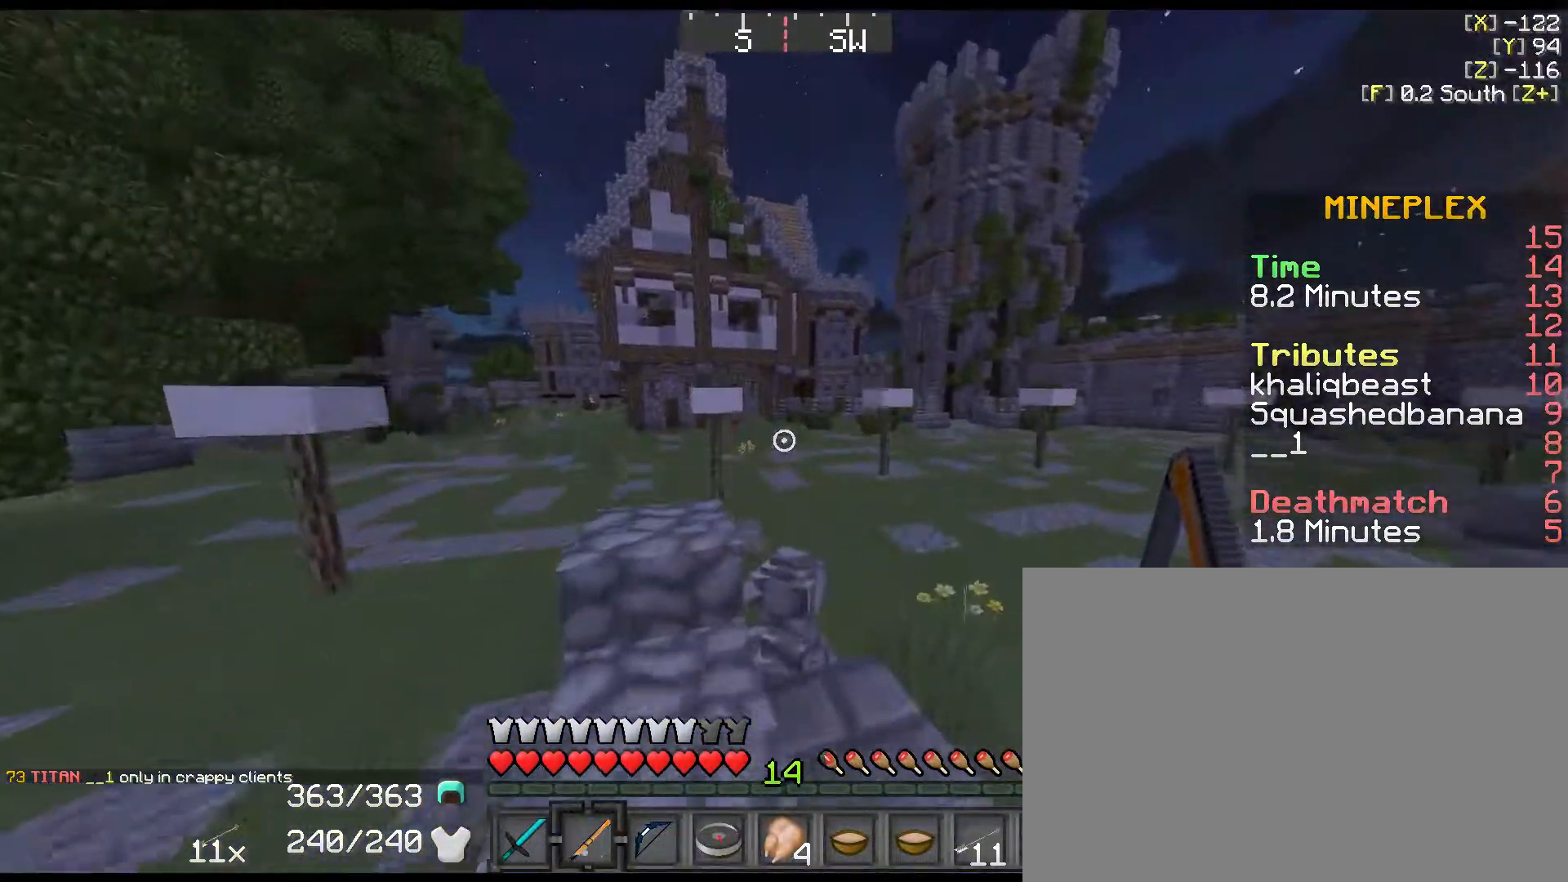
{"keys": ["shift", "space", "w"], "events": [[33, "space", "up"], [300, "a", "up"], [433, "space", "down"]]}
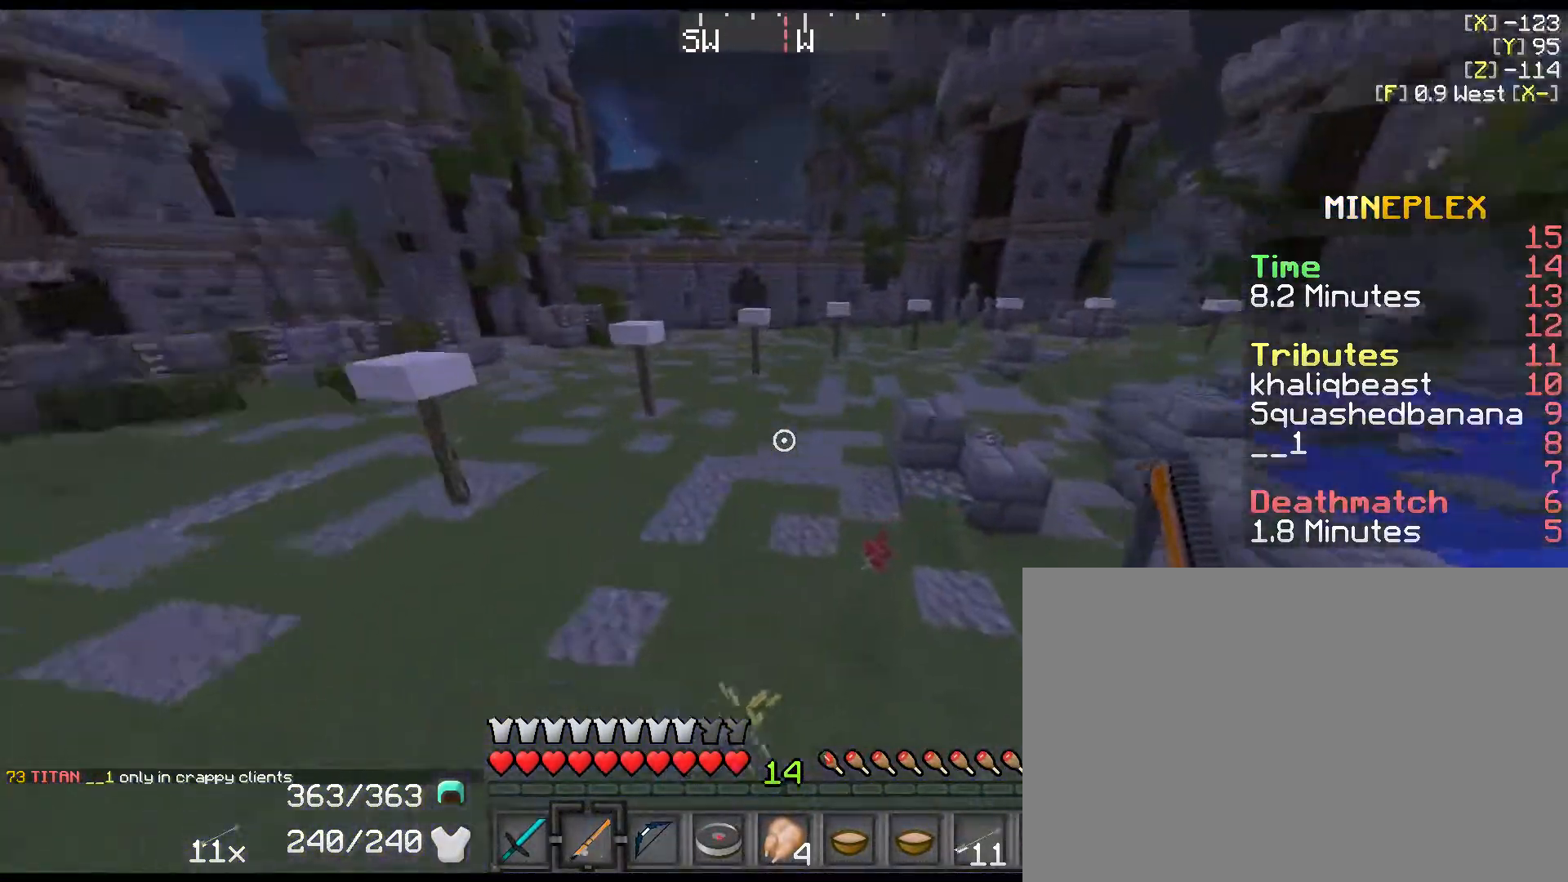
{"keys": ["shift", "w"], "events": [[150, "left", "down"], [150, "space", "up"], [217, "left", "up"], [283, "left", "down"], [467, "left", "up"]]}
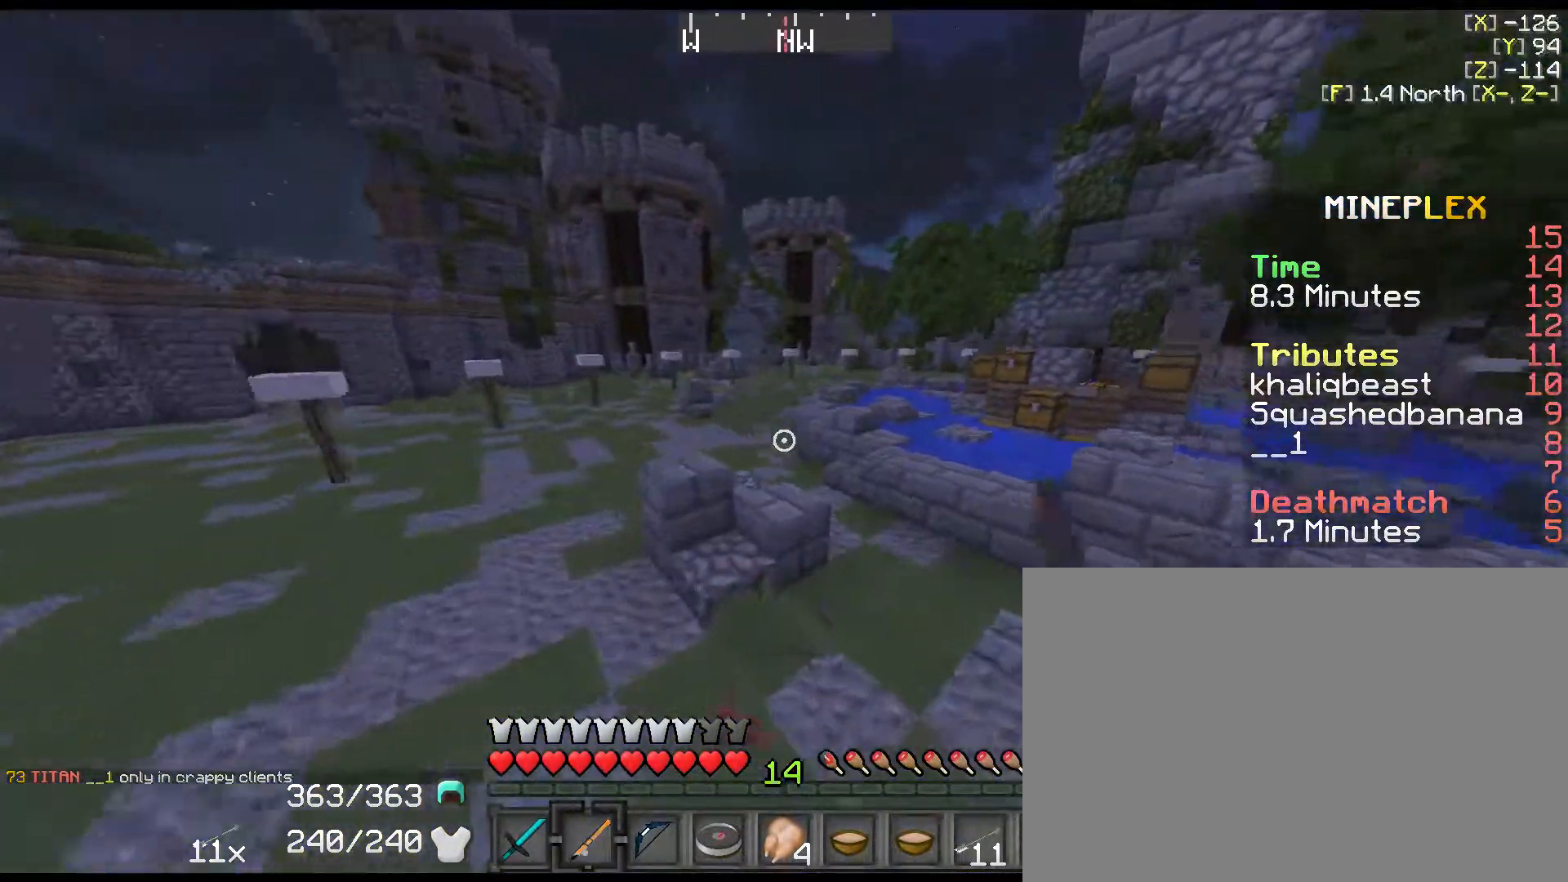
{"keys": ["d", "w"], "events": [[33, "d", "down"], [33, "left", "down"], [167, "left", "up"], [200, "d", "up"], [333, "space", "down"], [400, "shift", "up"], [500, "d", "down"], [500, "space", "up"]]}
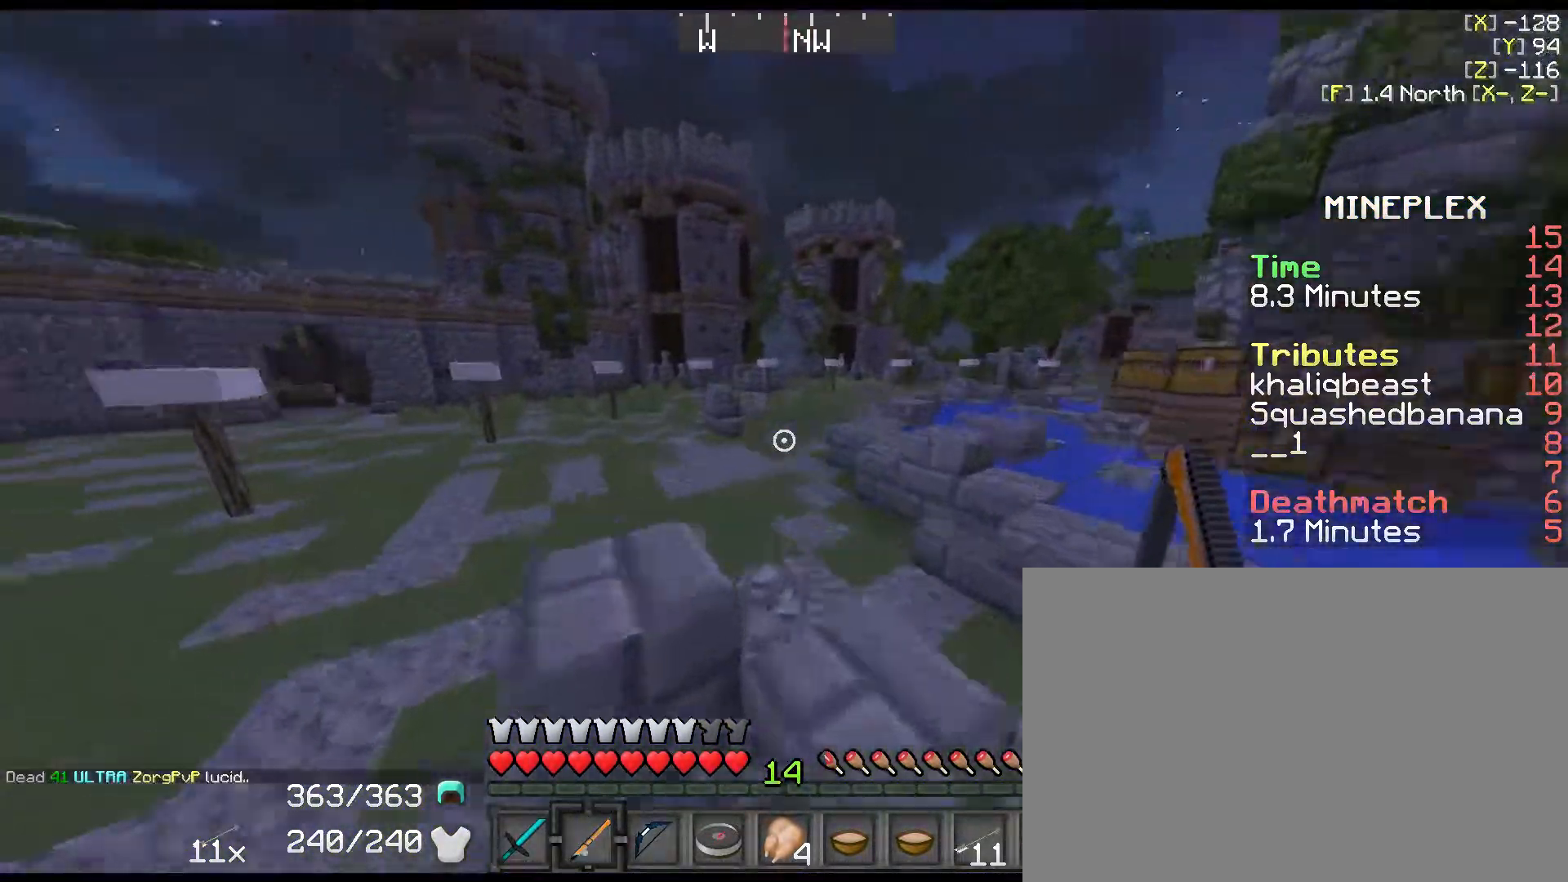
{"keys": ["a", "shift", "w"], "events": [[250, "d", "up"], [284, "a", "down"], [284, "shift", "down"]]}
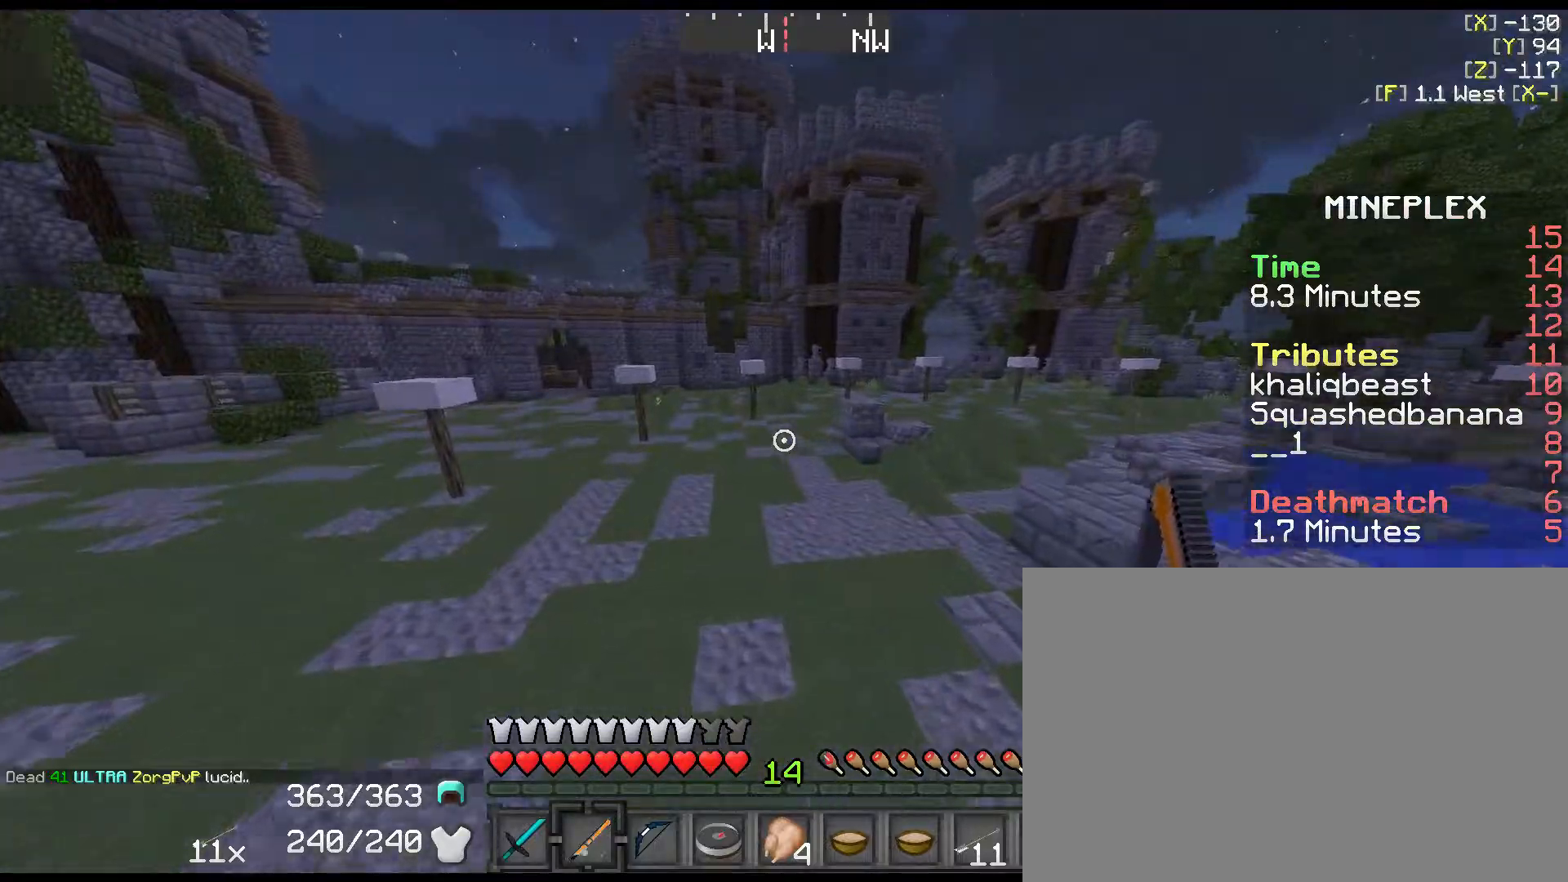
{"keys": ["a", "shift", "space", "w"], "events": [[17, "space", "down"]]}